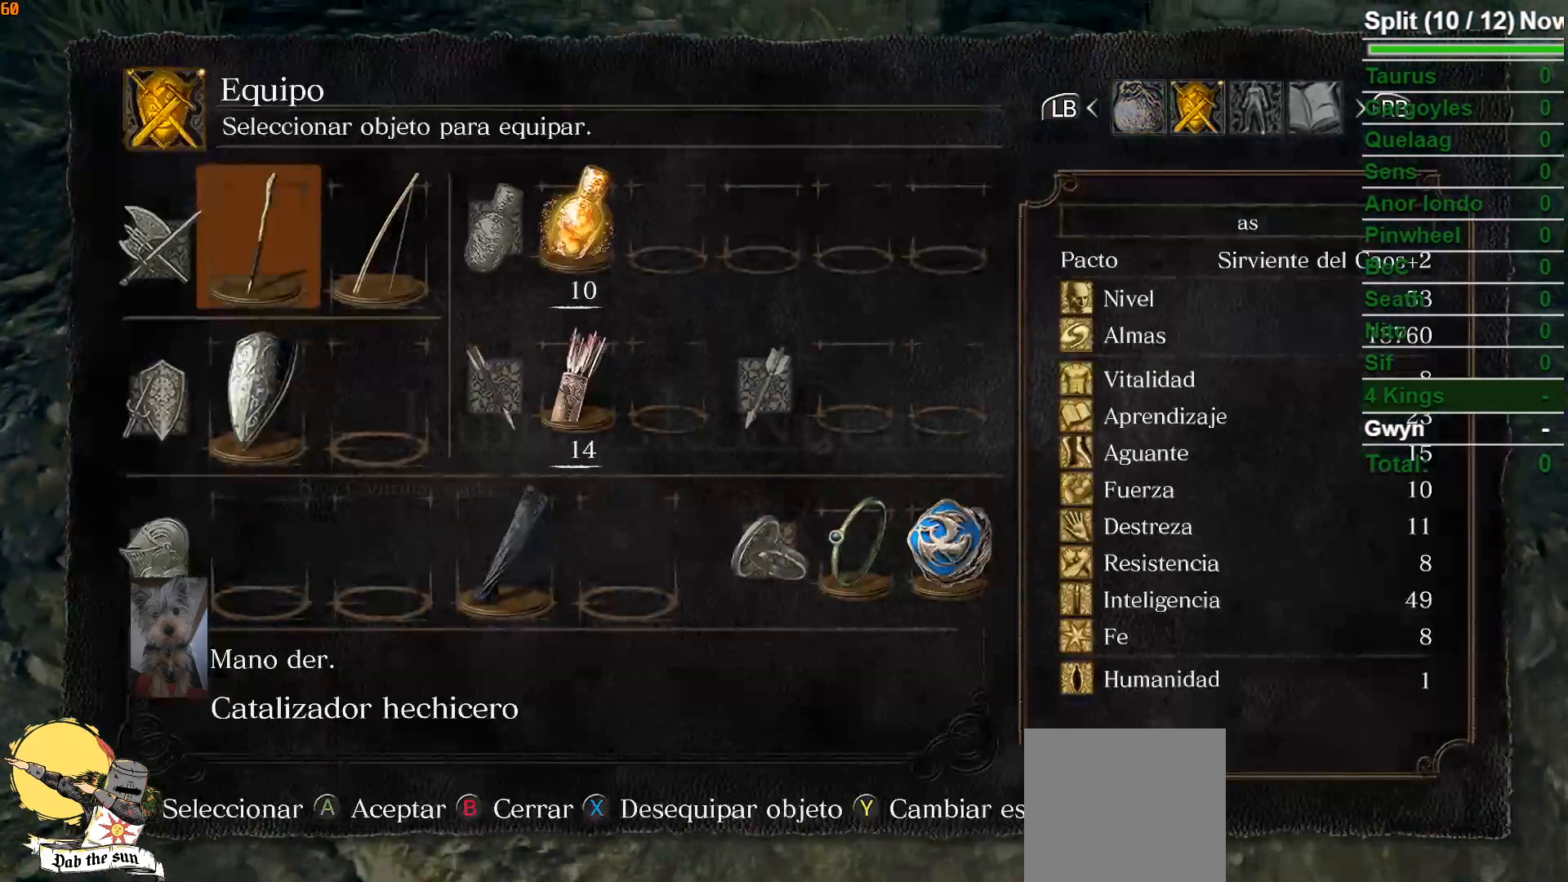
Gameplay with a controller (Xbox layout); each line is a JSON object with the inputs held at the frame after it. "events" lists button and stick changes between this image and that frame as [ms after this image, input, new state], when the widget could be followed in between.
{"buttons": ["DPAD_LEFT"], "left_stick": "center", "right_stick": "center", "events": [[333, "left_stick", "center"], [500, "DPAD_LEFT", "down"]]}
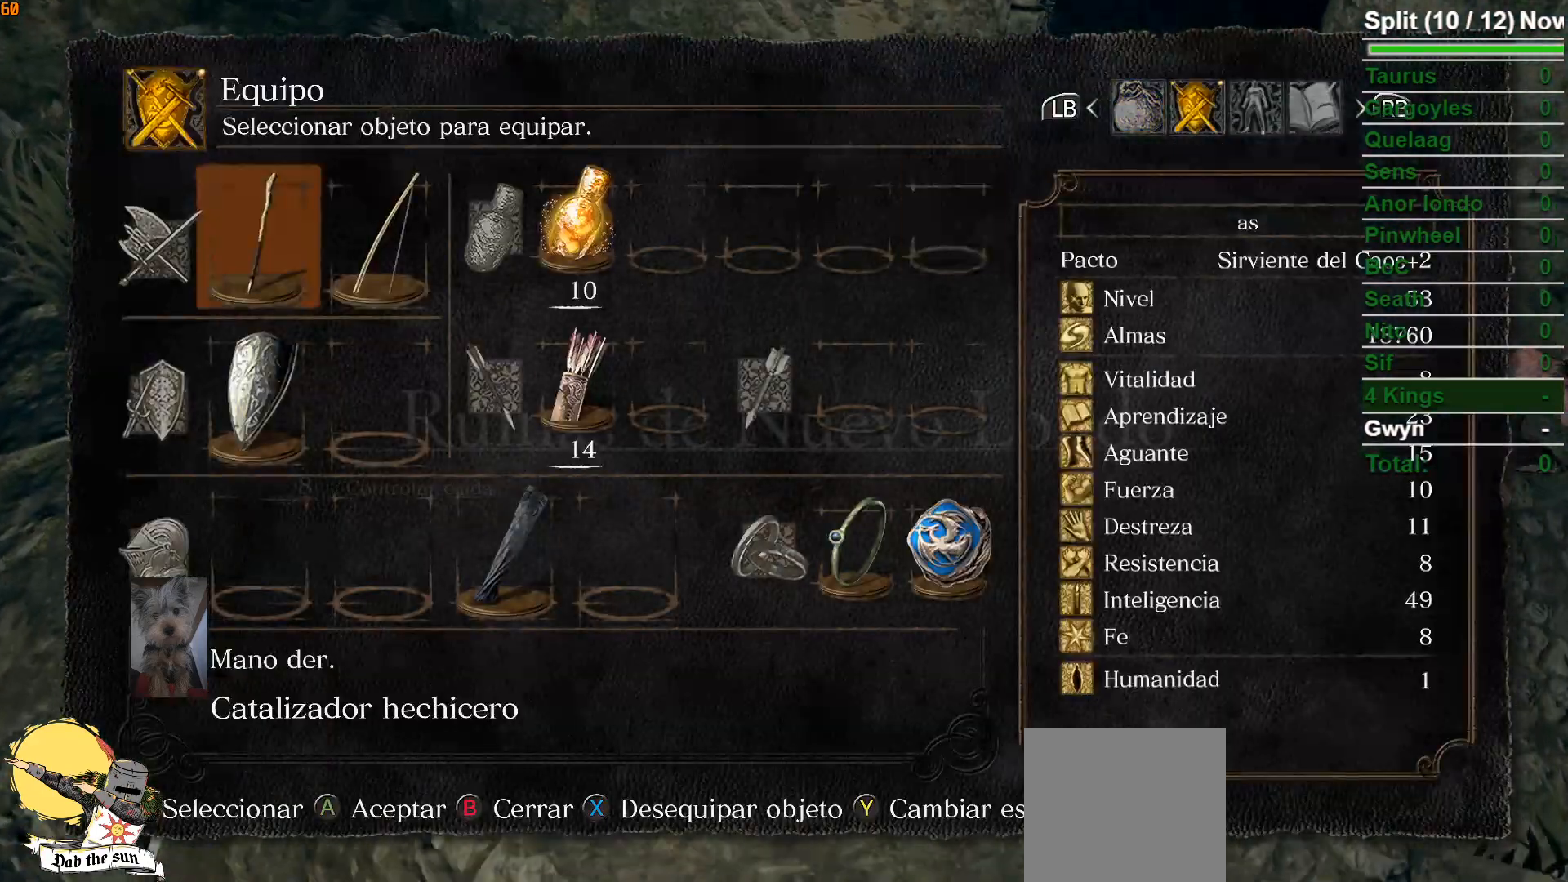
{"buttons": [], "left_stick": "center", "right_stick": "center", "events": [[117, "DPAD_LEFT", "up"], [217, "A", "down"], [317, "A", "up"]]}
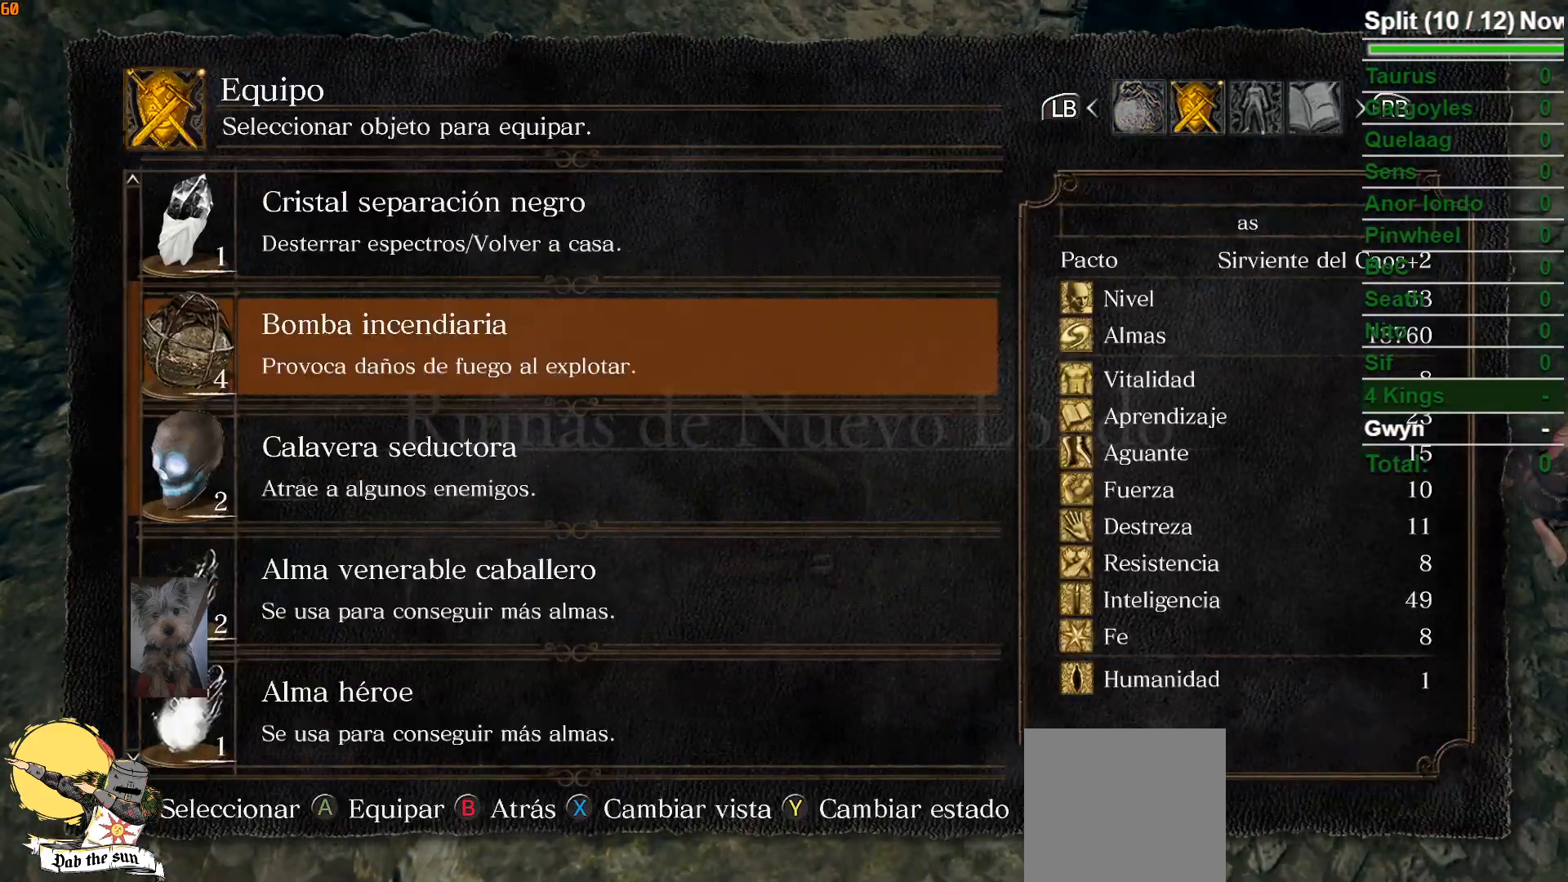
{"buttons": [], "left_stick": "center", "right_stick": "center", "events": [[300, "DPAD_UP", "down"], [367, "DPAD_UP", "up"]]}
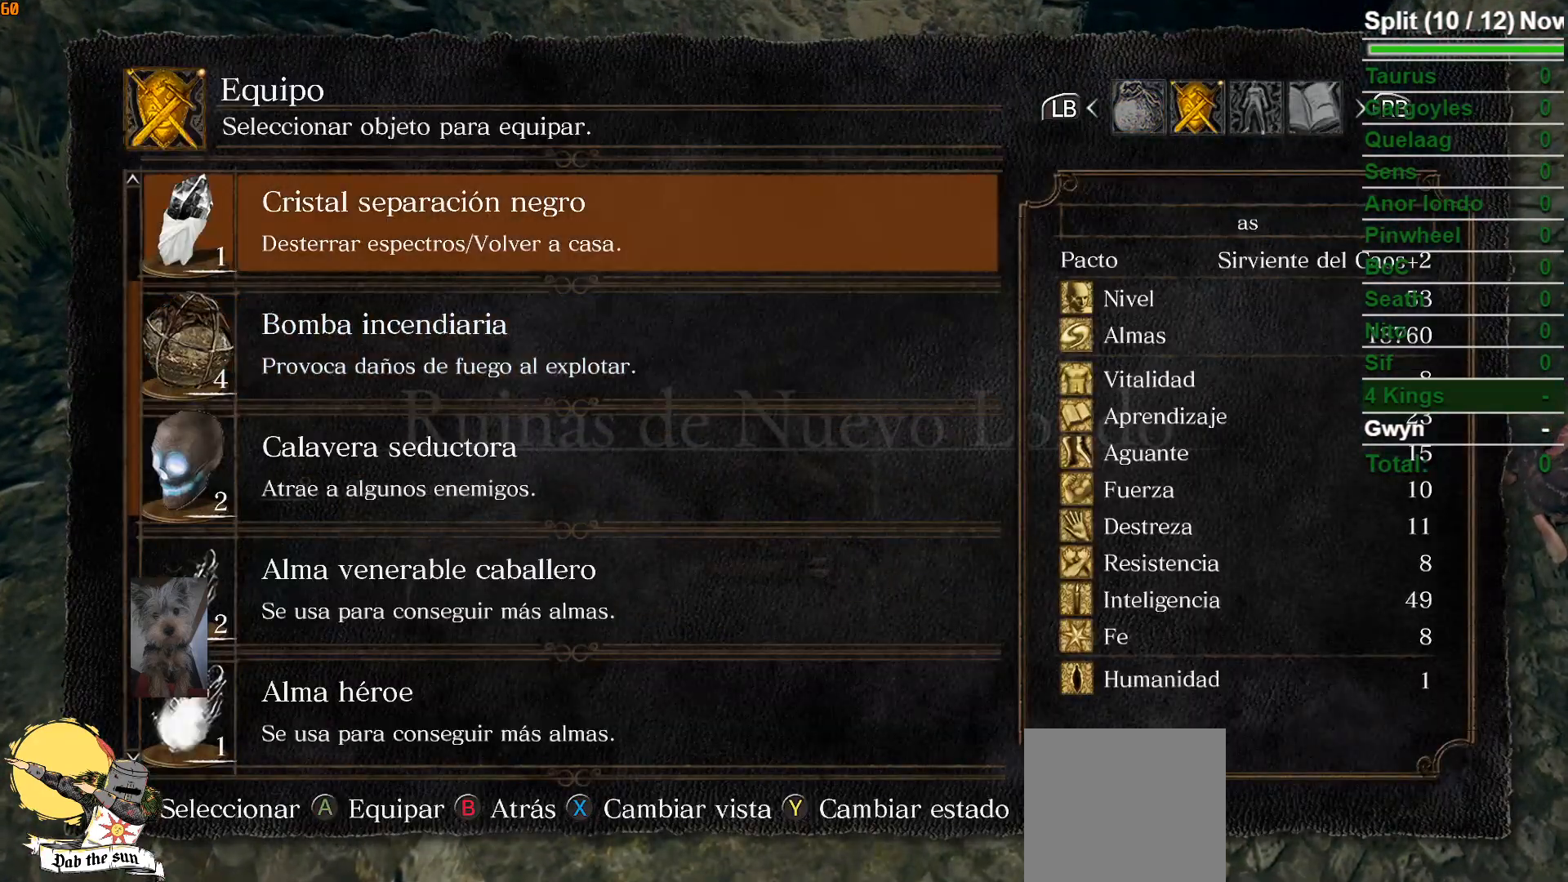
{"buttons": [], "left_stick": "center", "right_stick": "center", "events": [[33, "DPAD_UP", "down"], [83, "DPAD_UP", "up"], [200, "DPAD_UP", "down"], [267, "DPAD_UP", "up"], [367, "DPAD_UP", "down"], [450, "DPAD_UP", "up"]]}
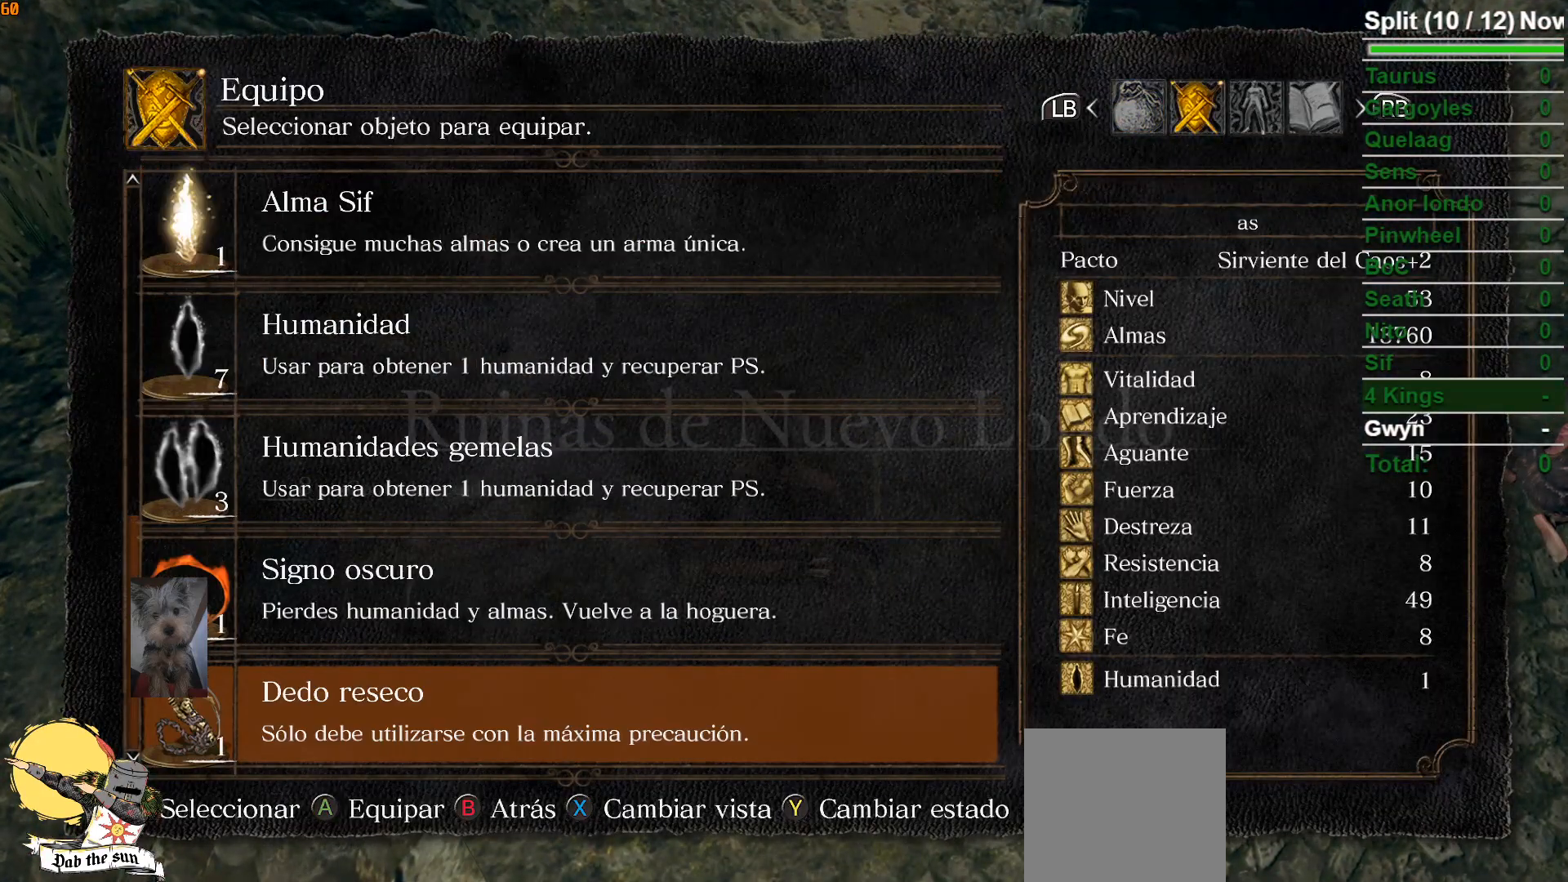
{"buttons": [], "left_stick": "center", "right_stick": "center", "events": [[200, "DPAD_UP", "down"], [283, "DPAD_UP", "up"]]}
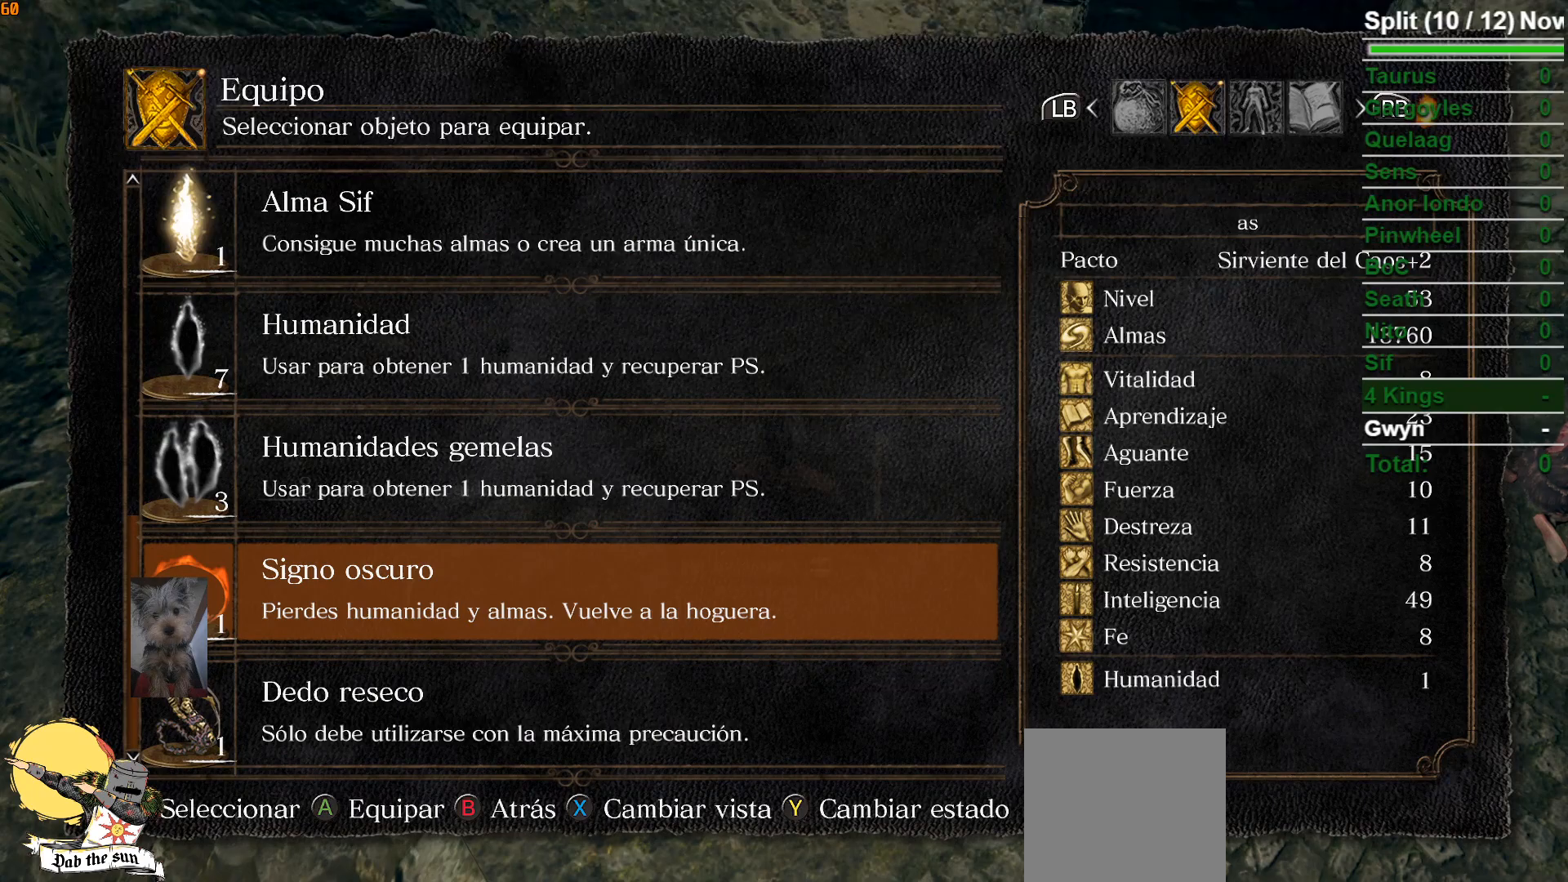
{"buttons": [], "left_stick": "up", "right_stick": "center", "events": [[83, "A", "down"], [133, "left_stick", "up"], [167, "A", "up"], [350, "START", "down"], [433, "START", "up"]]}
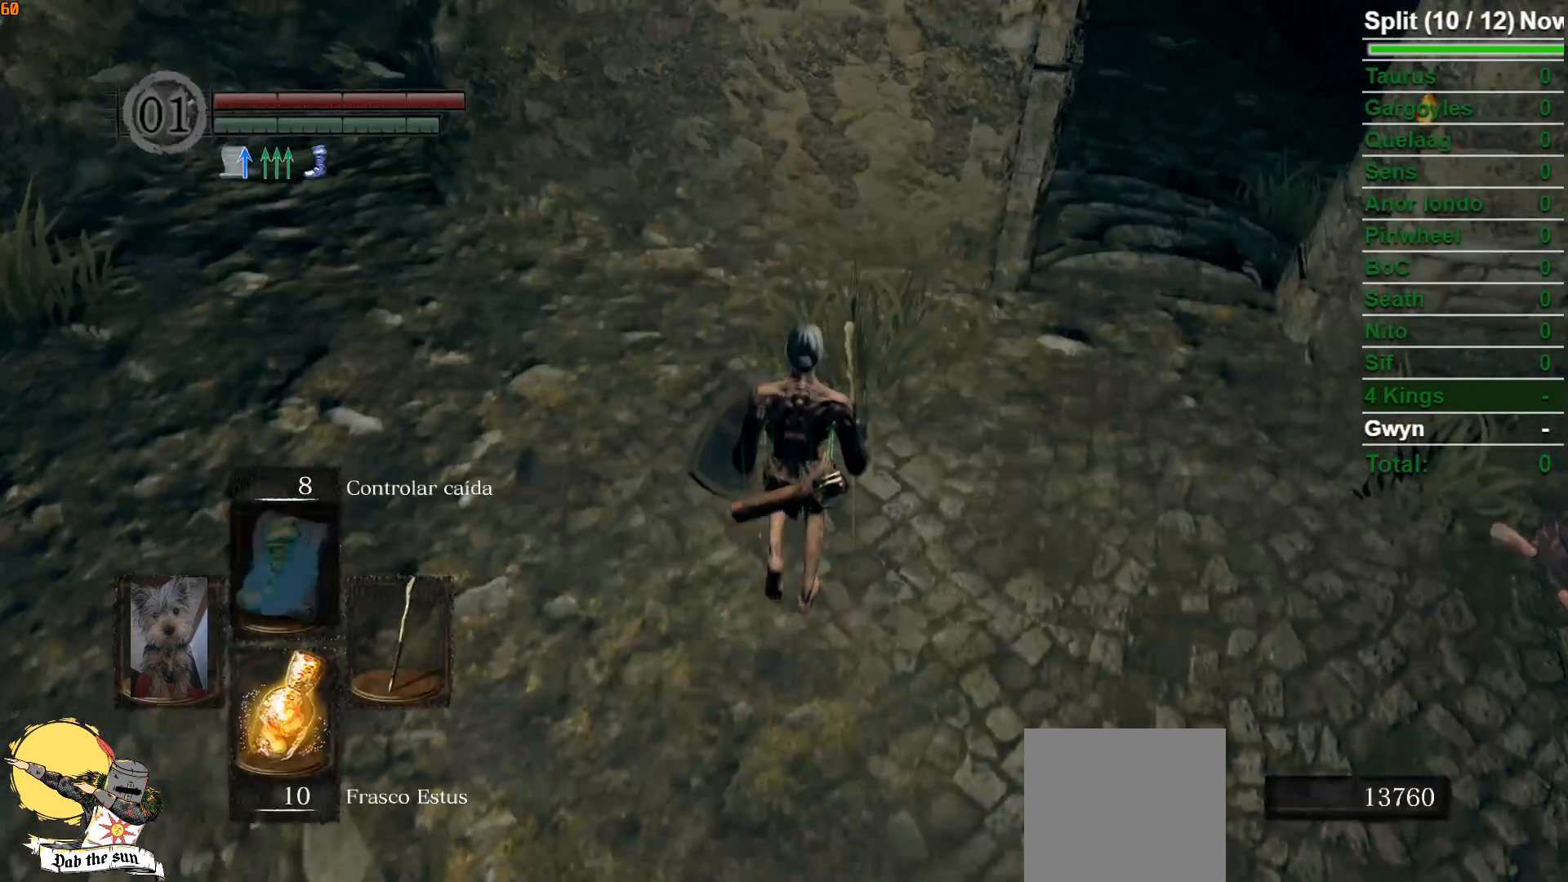
{"buttons": ["B"], "left_stick": "up-right", "right_stick": "center", "events": [[100, "B", "down"], [267, "left_stick", "up-right"]]}
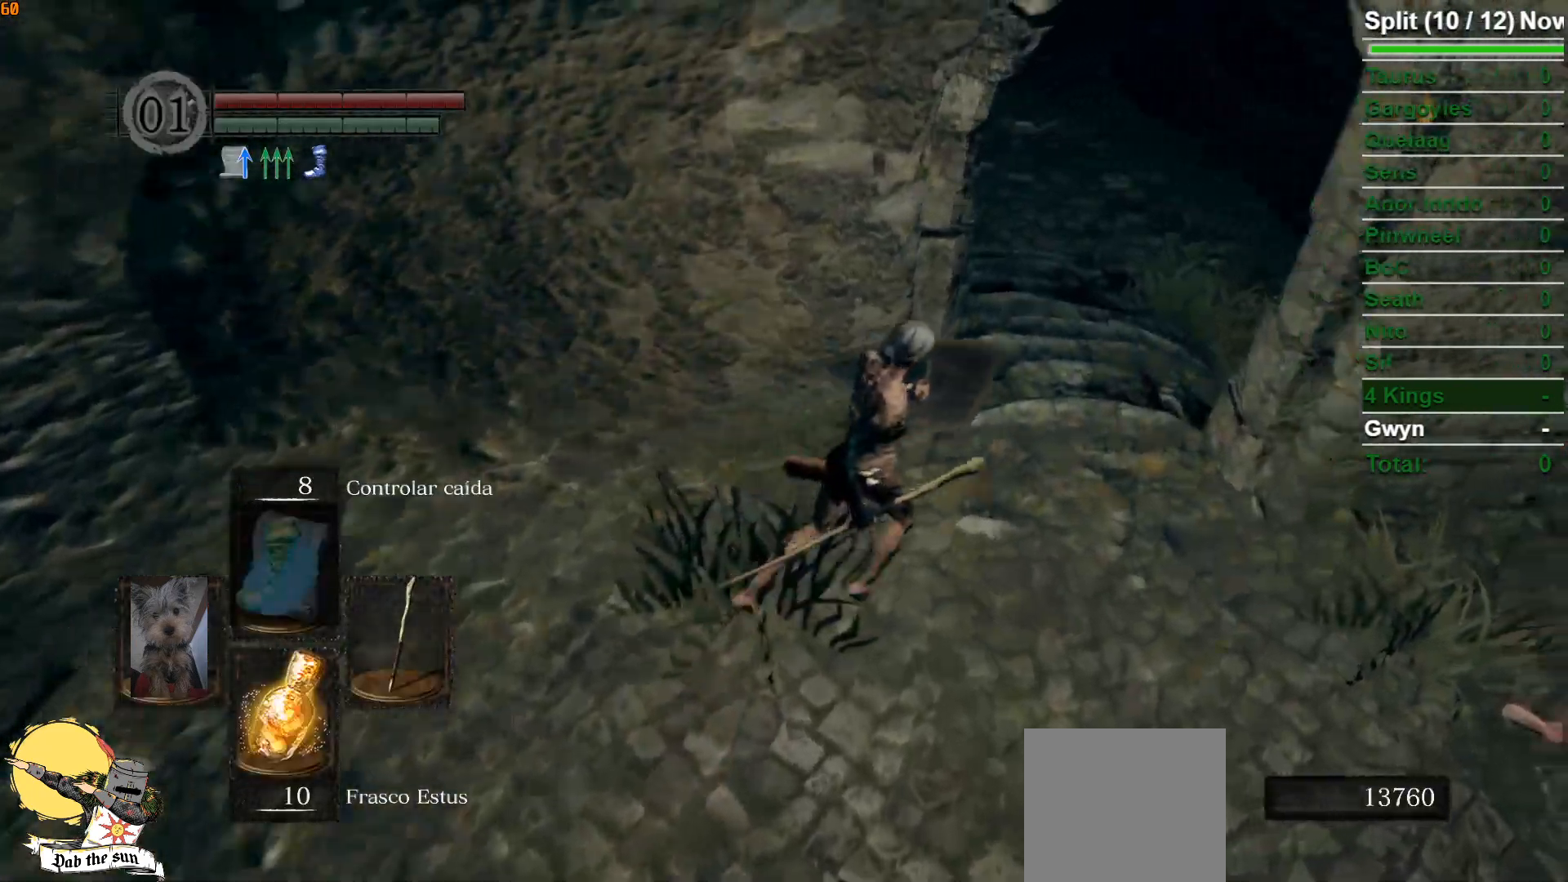
{"buttons": ["B"], "left_stick": "up", "right_stick": "center", "events": [[267, "left_stick", "up"], [383, "DPAD_DOWN", "down"], [500, "DPAD_DOWN", "up"]]}
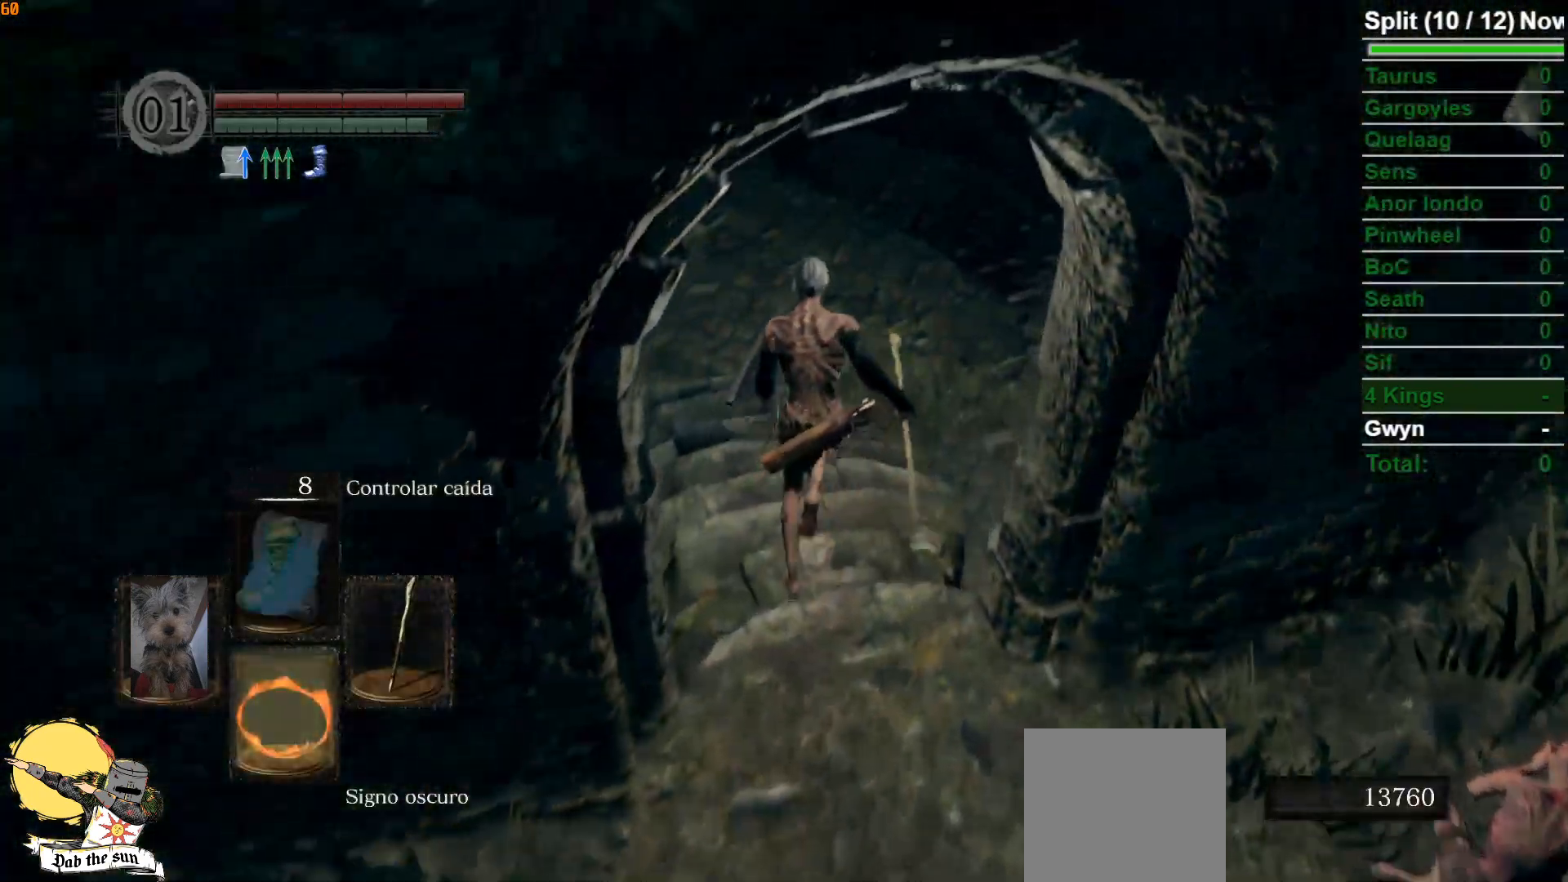
{"buttons": ["B"], "left_stick": "up", "right_stick": "center", "events": [[283, "DPAD_DOWN", "down"], [383, "DPAD_DOWN", "up"]]}
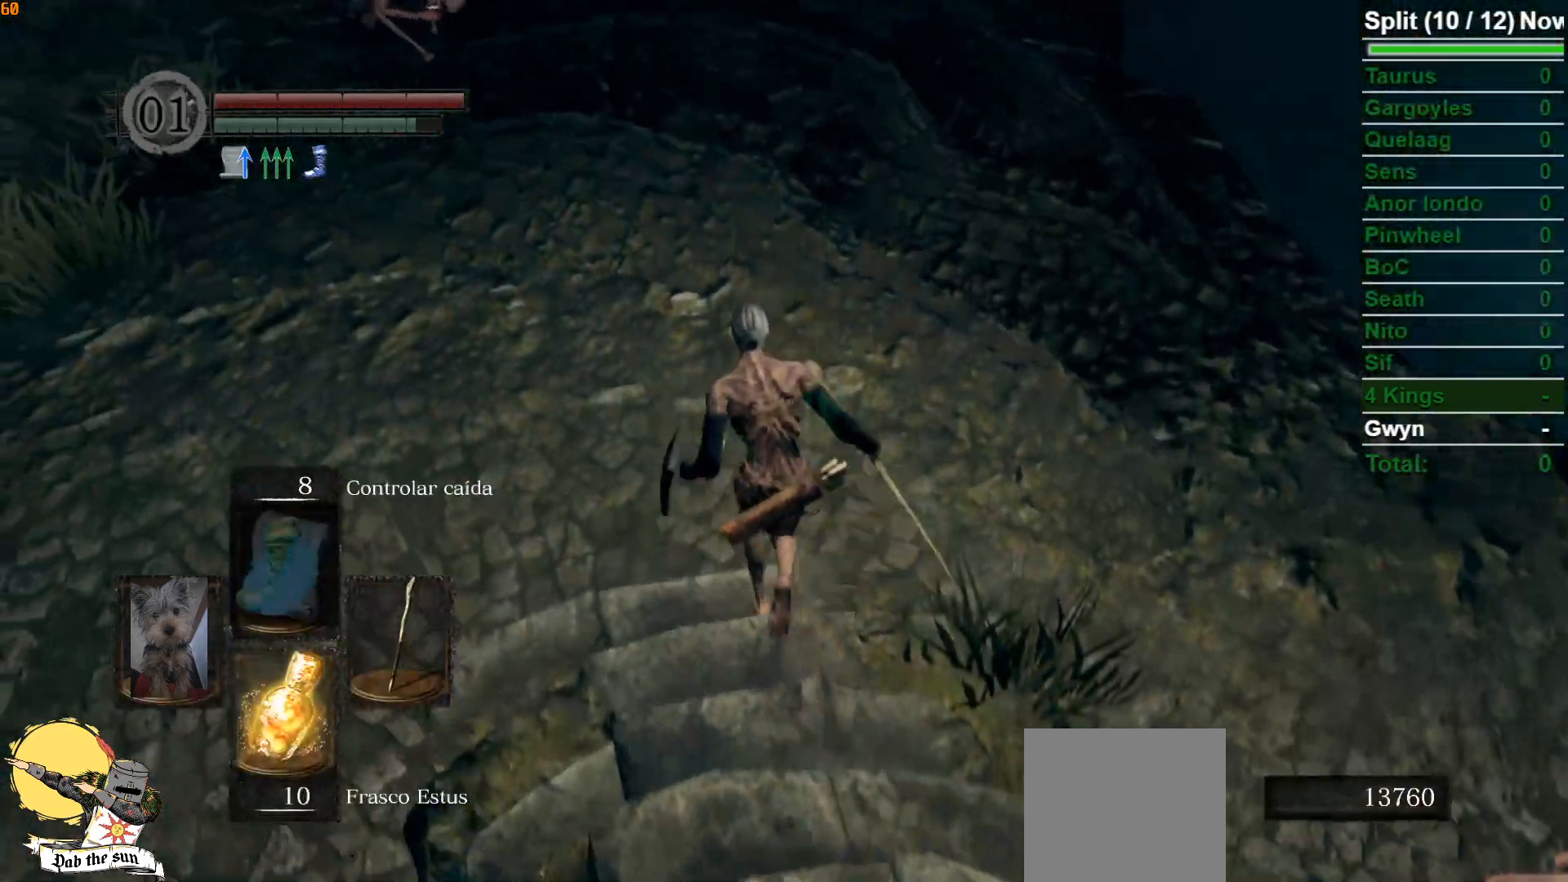
{"buttons": ["B"], "left_stick": "up", "right_stick": "up", "events": [[450, "right_stick", "up"]]}
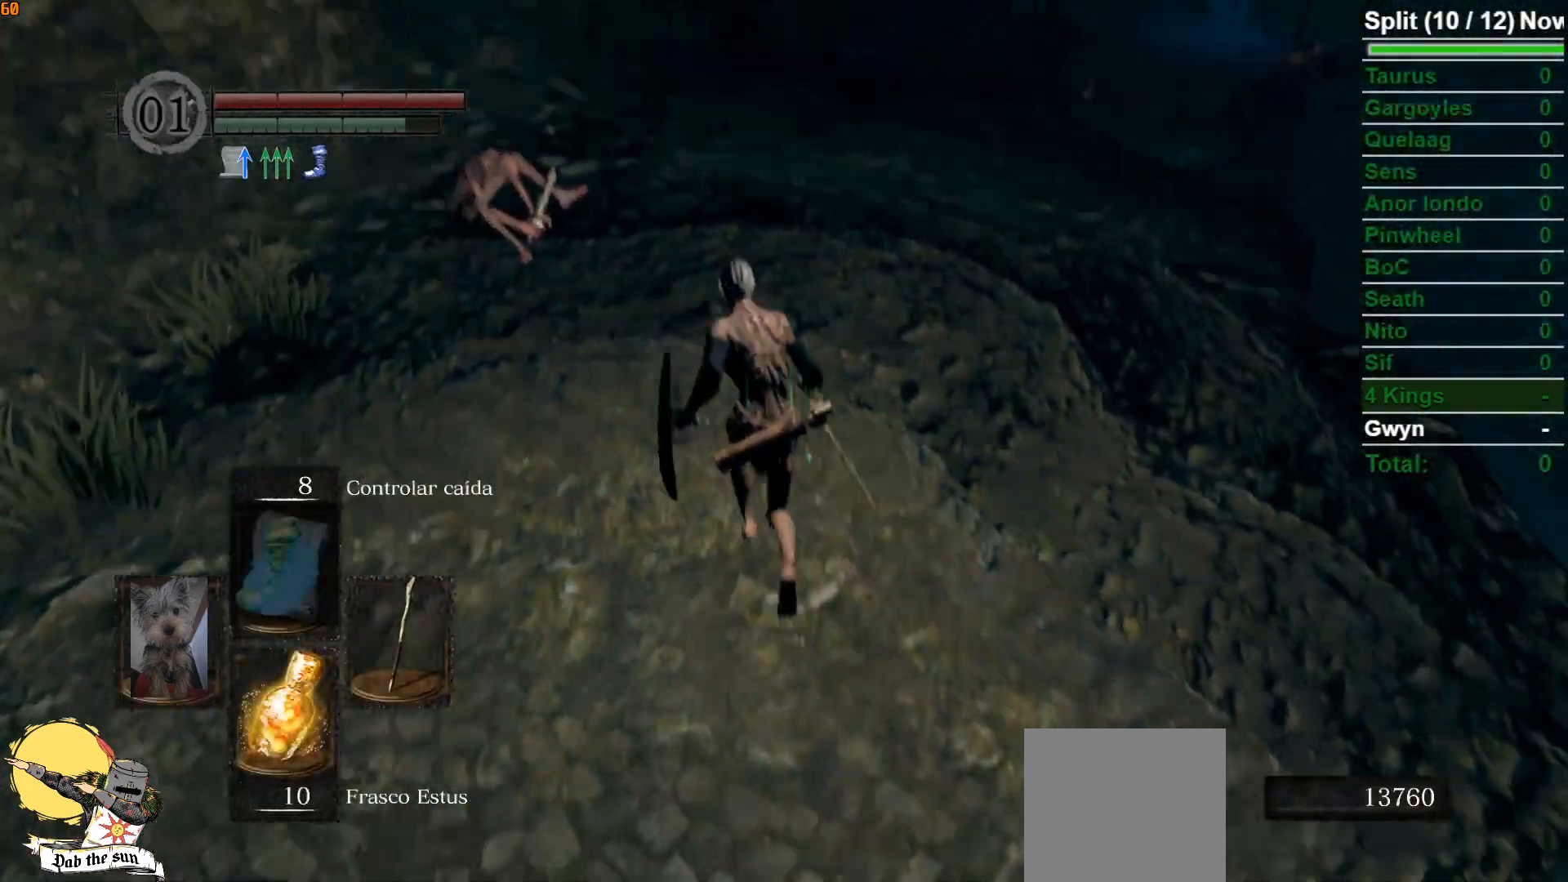
{"buttons": ["B"], "left_stick": "up", "right_stick": "center", "events": [[100, "right_stick", "center"]]}
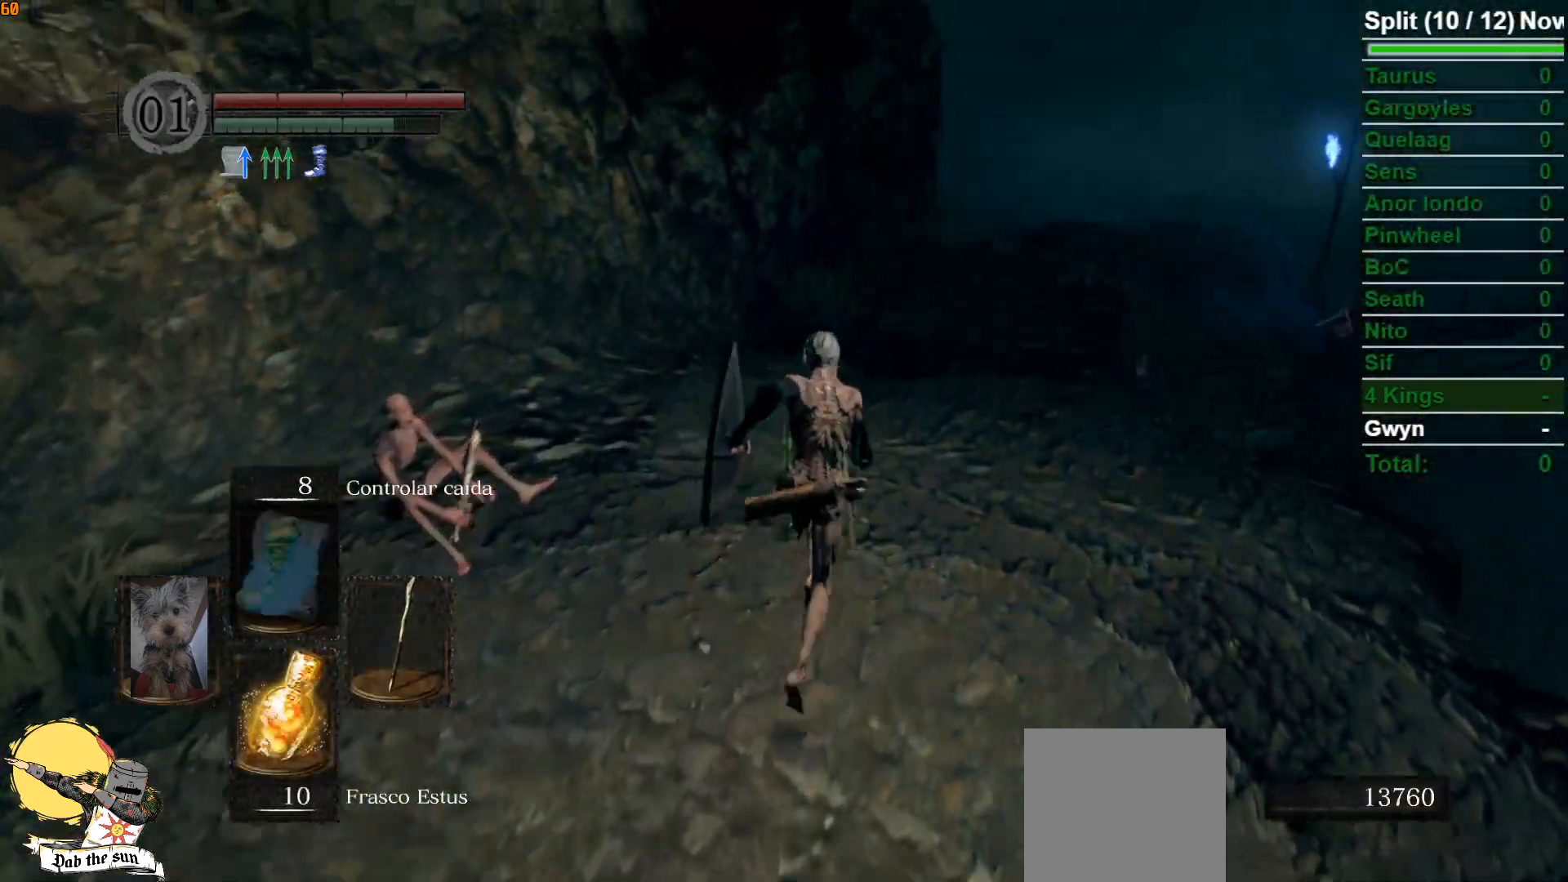
{"buttons": ["B"], "left_stick": "up", "right_stick": "center", "events": []}
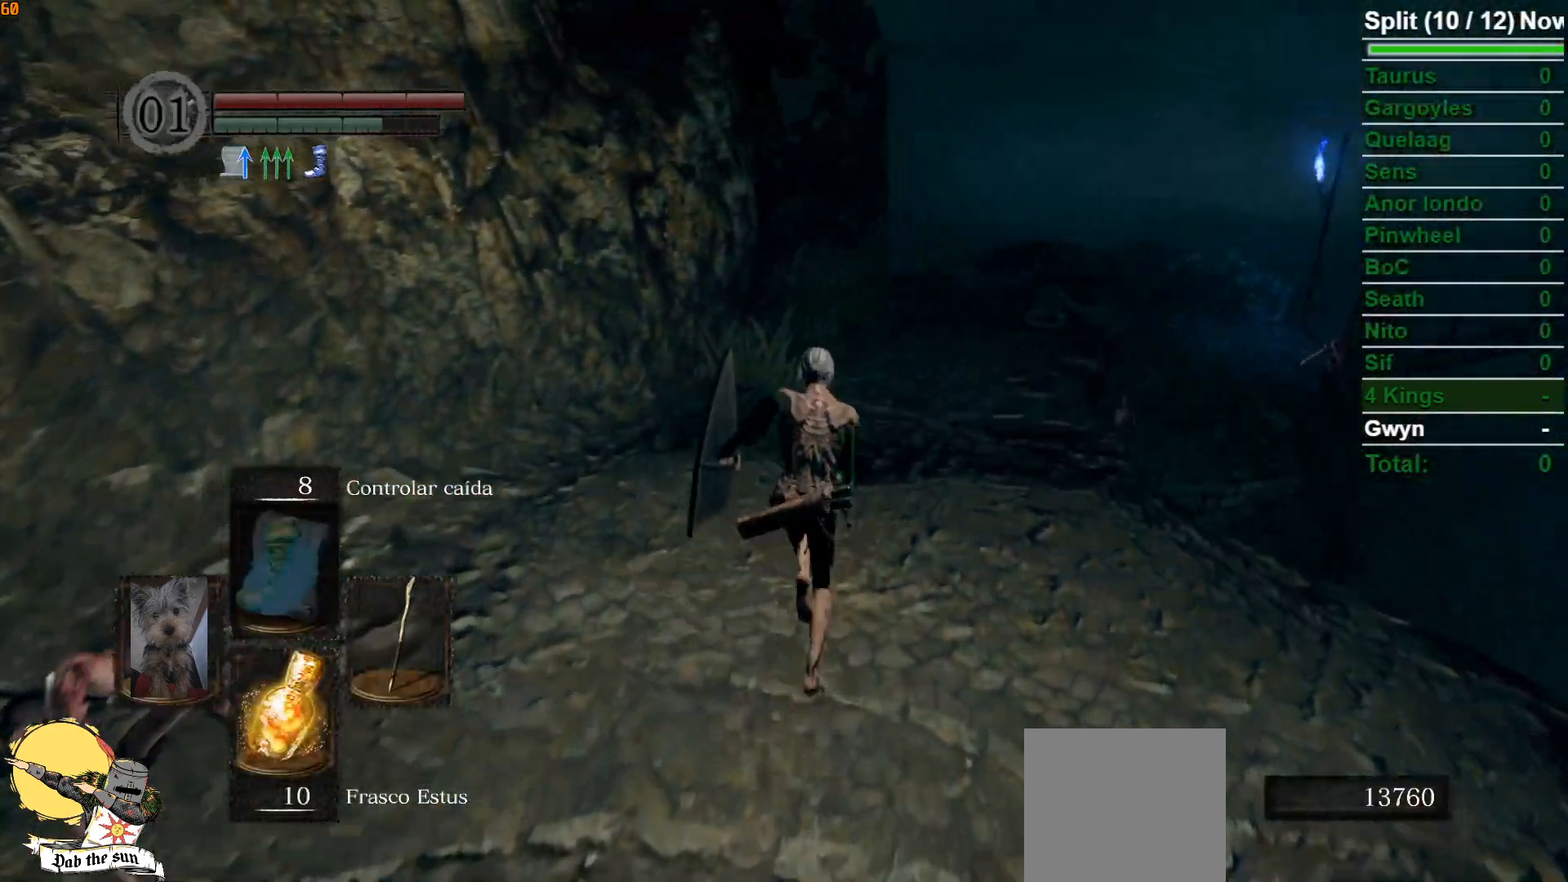
{"buttons": ["B"], "left_stick": "up", "right_stick": "down", "events": [[417, "right_stick", "down"]]}
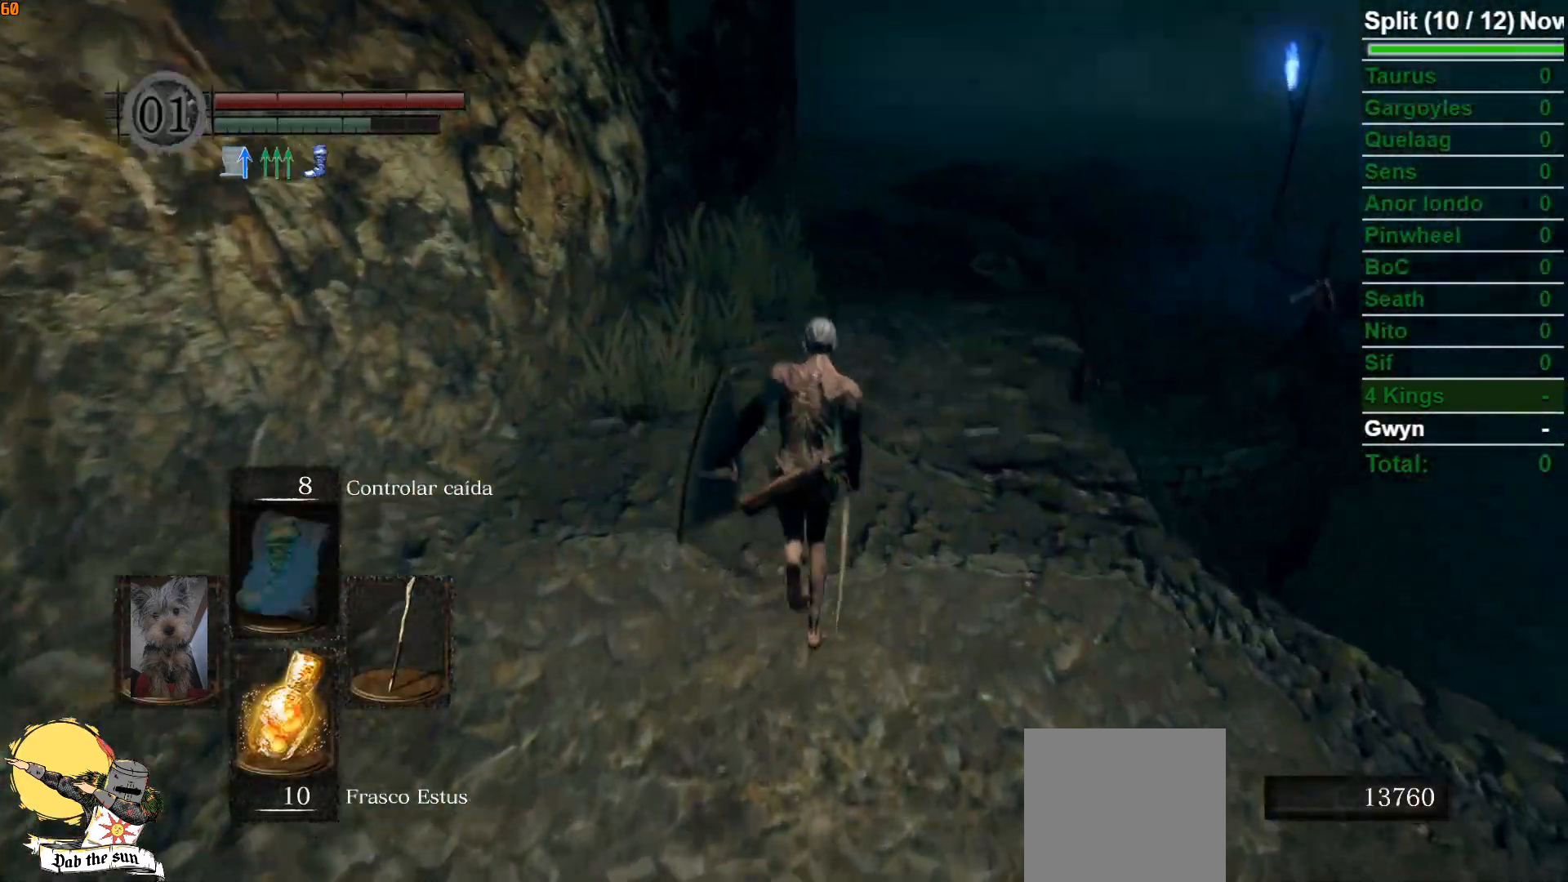
{"buttons": ["B"], "left_stick": "up", "right_stick": "down", "events": [[133, "right_stick", "center"], [333, "right_stick", "down"]]}
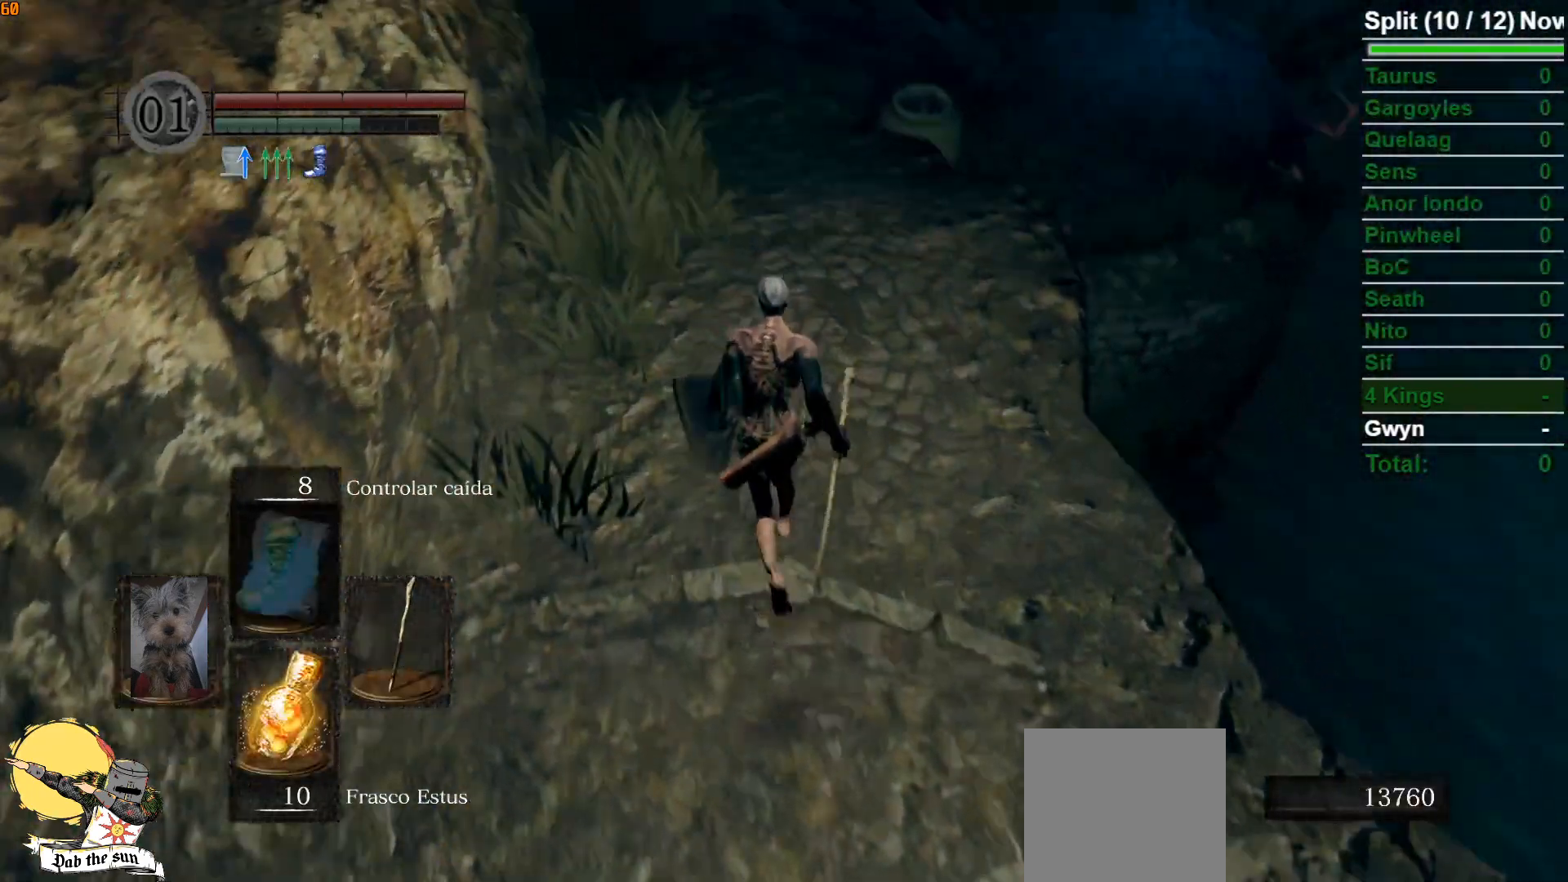
{"buttons": [], "left_stick": "up", "right_stick": "center", "events": [[67, "right_stick", "center"], [217, "B", "up"], [300, "right_stick", "down-right"], [500, "right_stick", "center"]]}
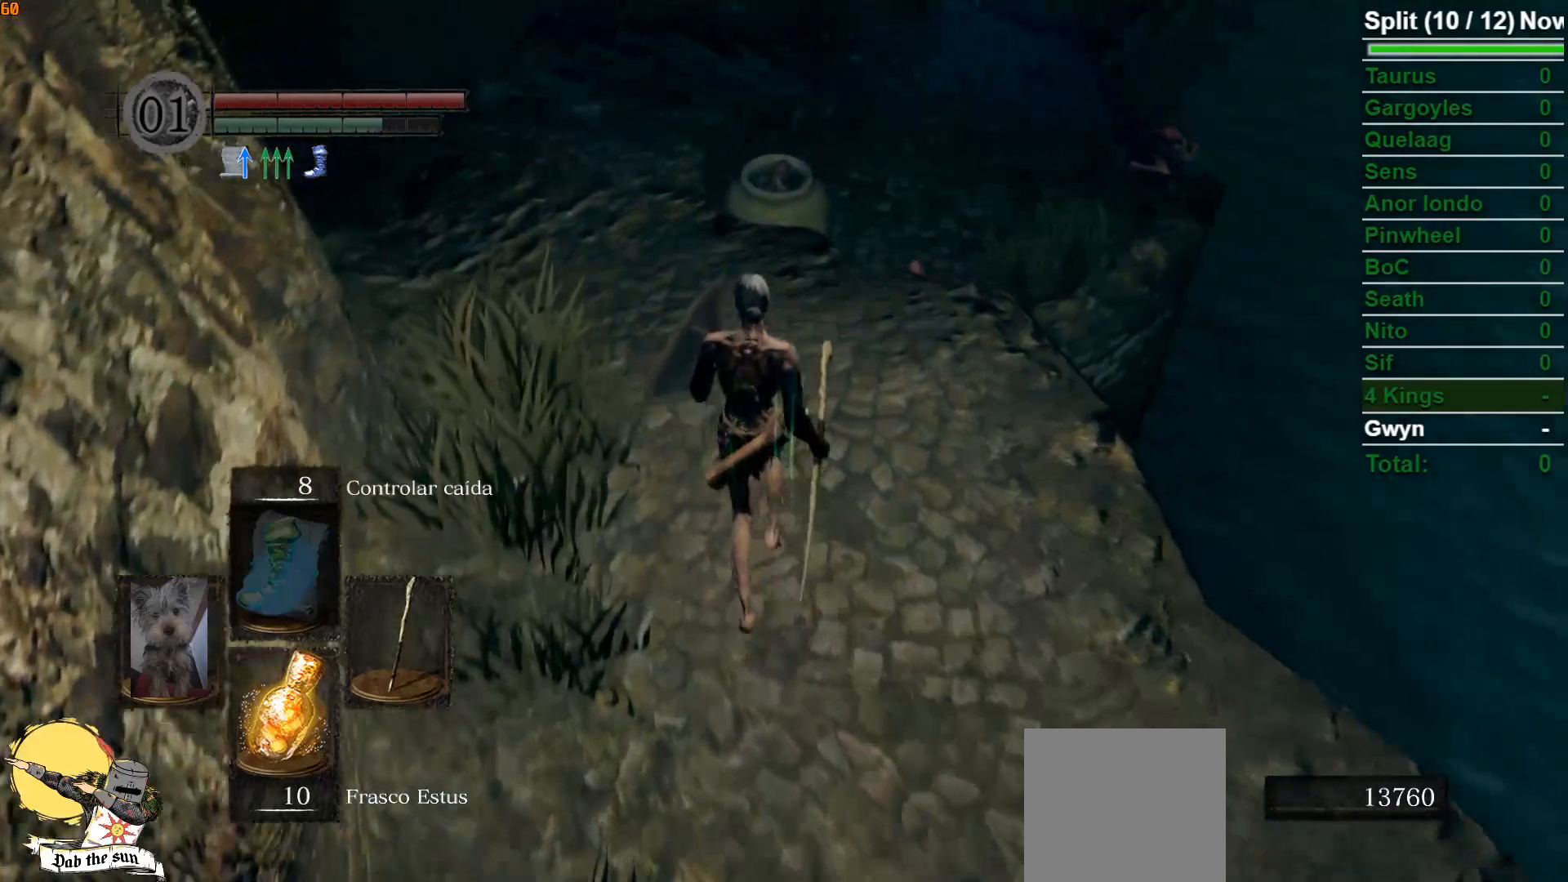
{"buttons": ["B"], "left_stick": "up", "right_stick": "center", "events": [[433, "B", "down"]]}
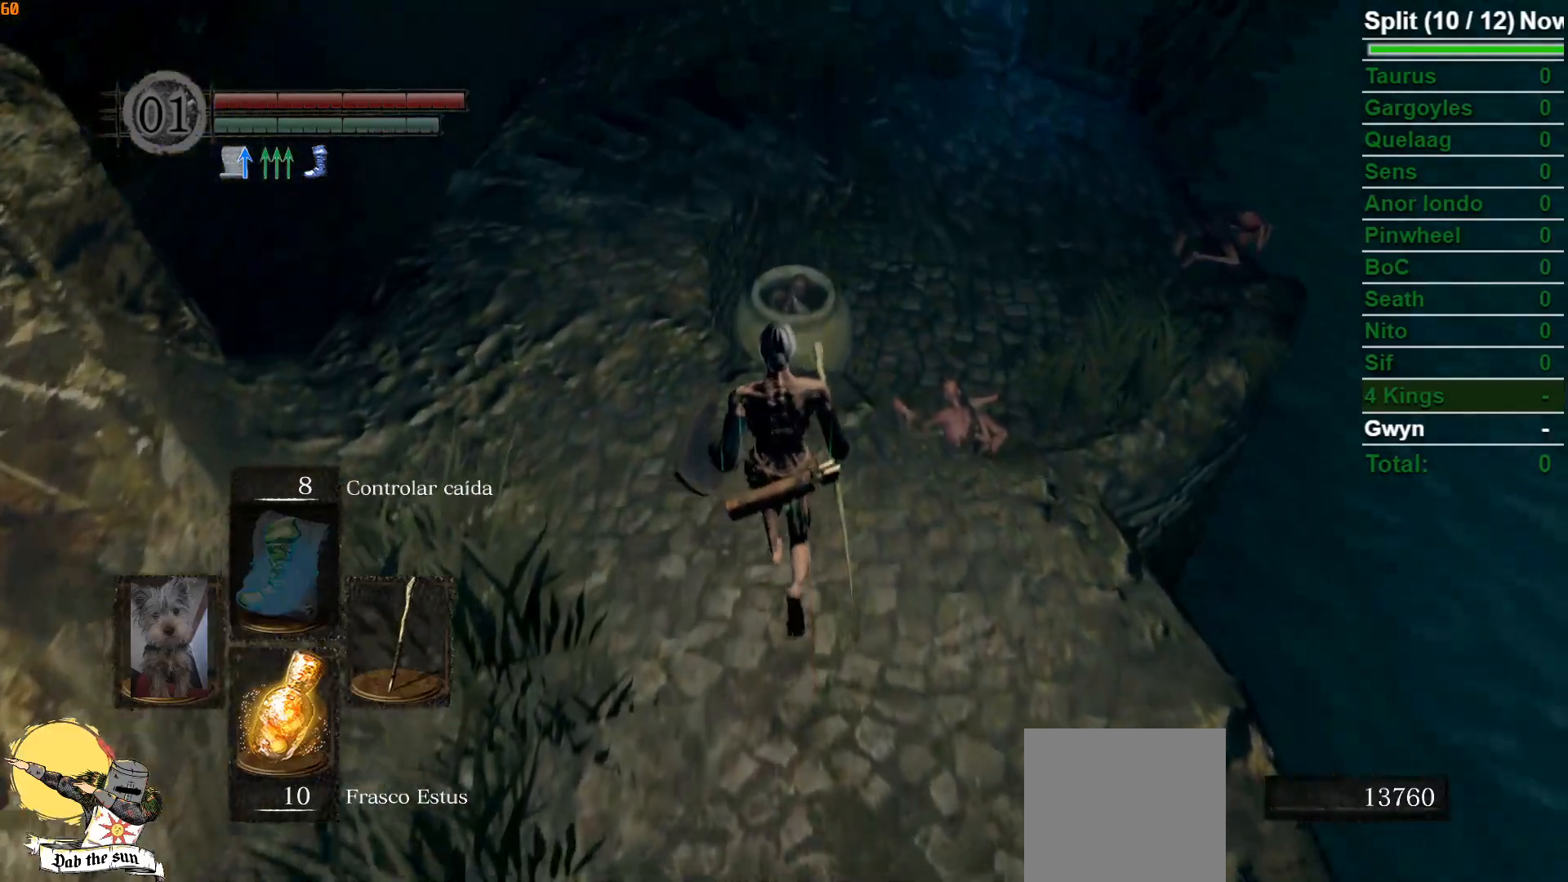
{"buttons": [], "left_stick": "up", "right_stick": "center", "events": [[67, "B", "up"]]}
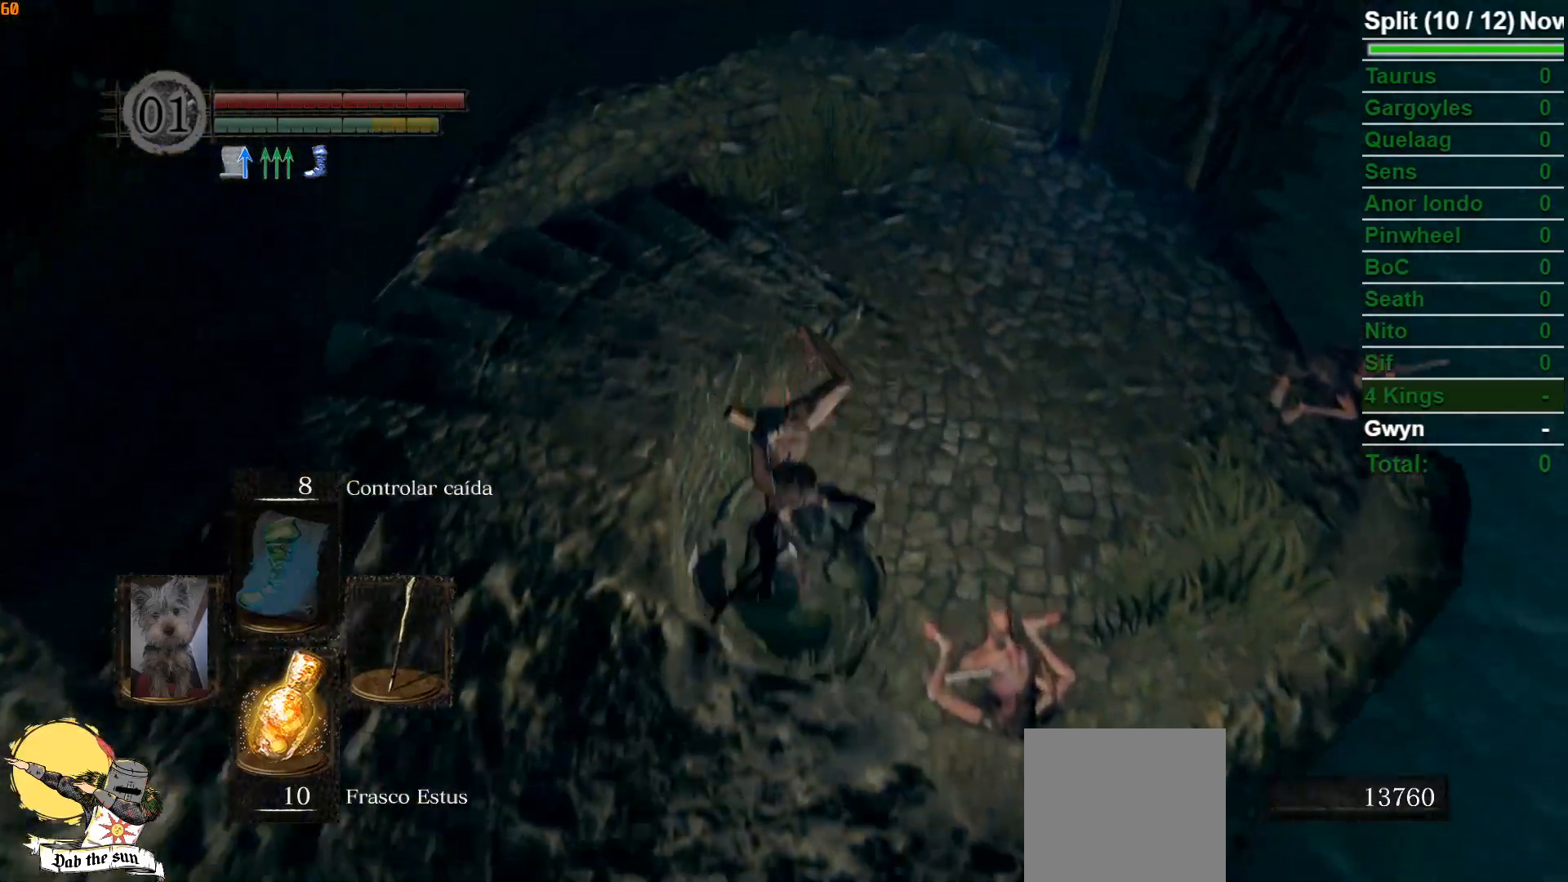
{"buttons": [], "left_stick": "center", "right_stick": "down-right", "events": [[67, "left_stick", "center"], [383, "right_stick", "down-right"]]}
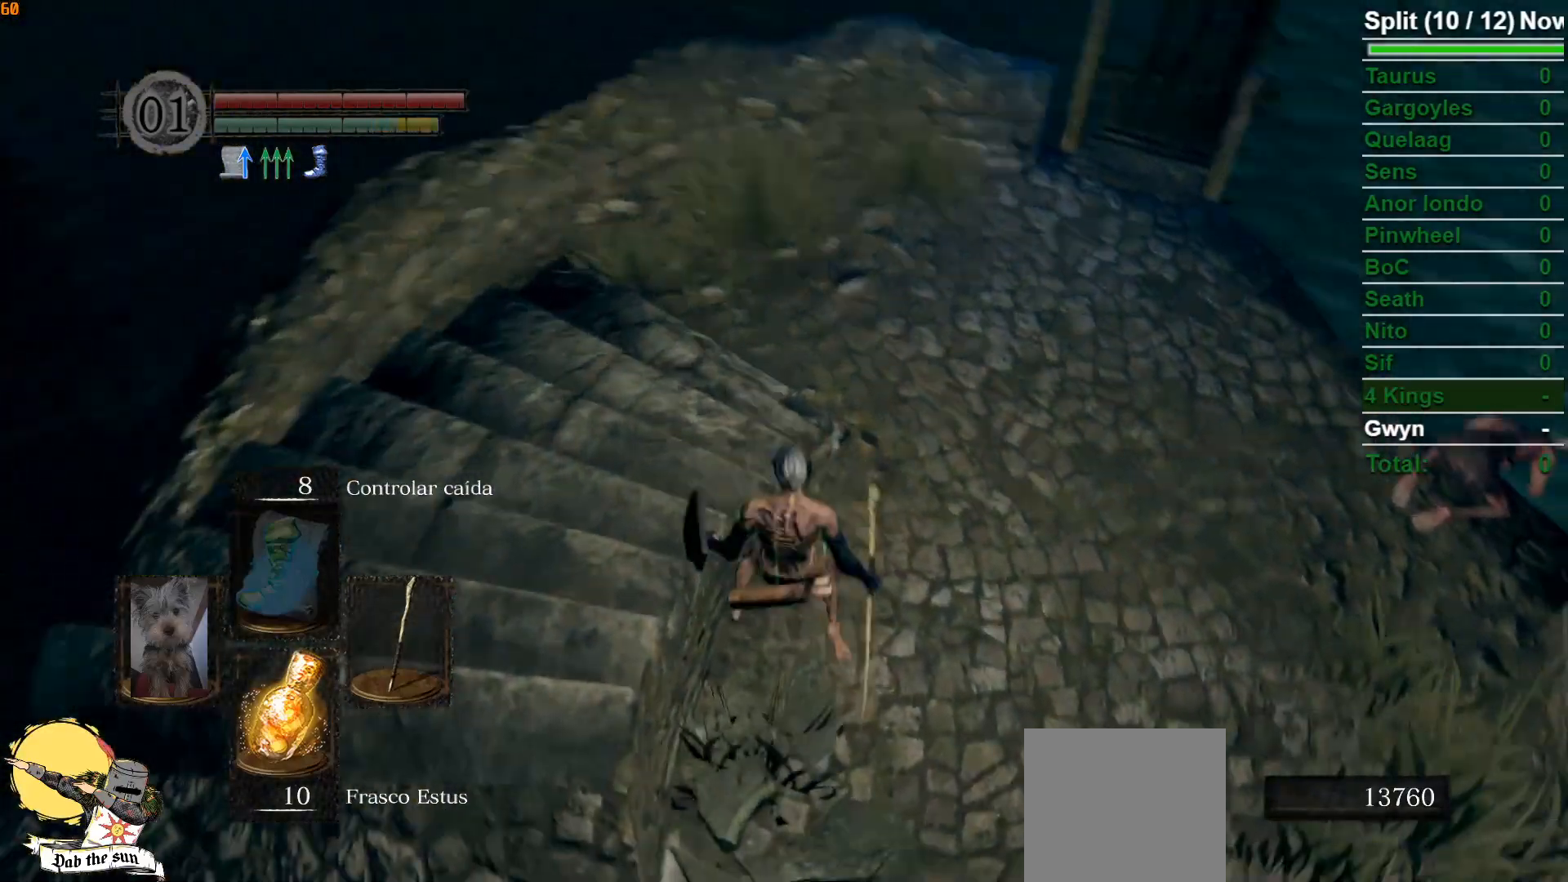
{"buttons": [], "left_stick": "center", "right_stick": "center", "events": [[217, "right_stick", "right"], [400, "right_stick", "center"]]}
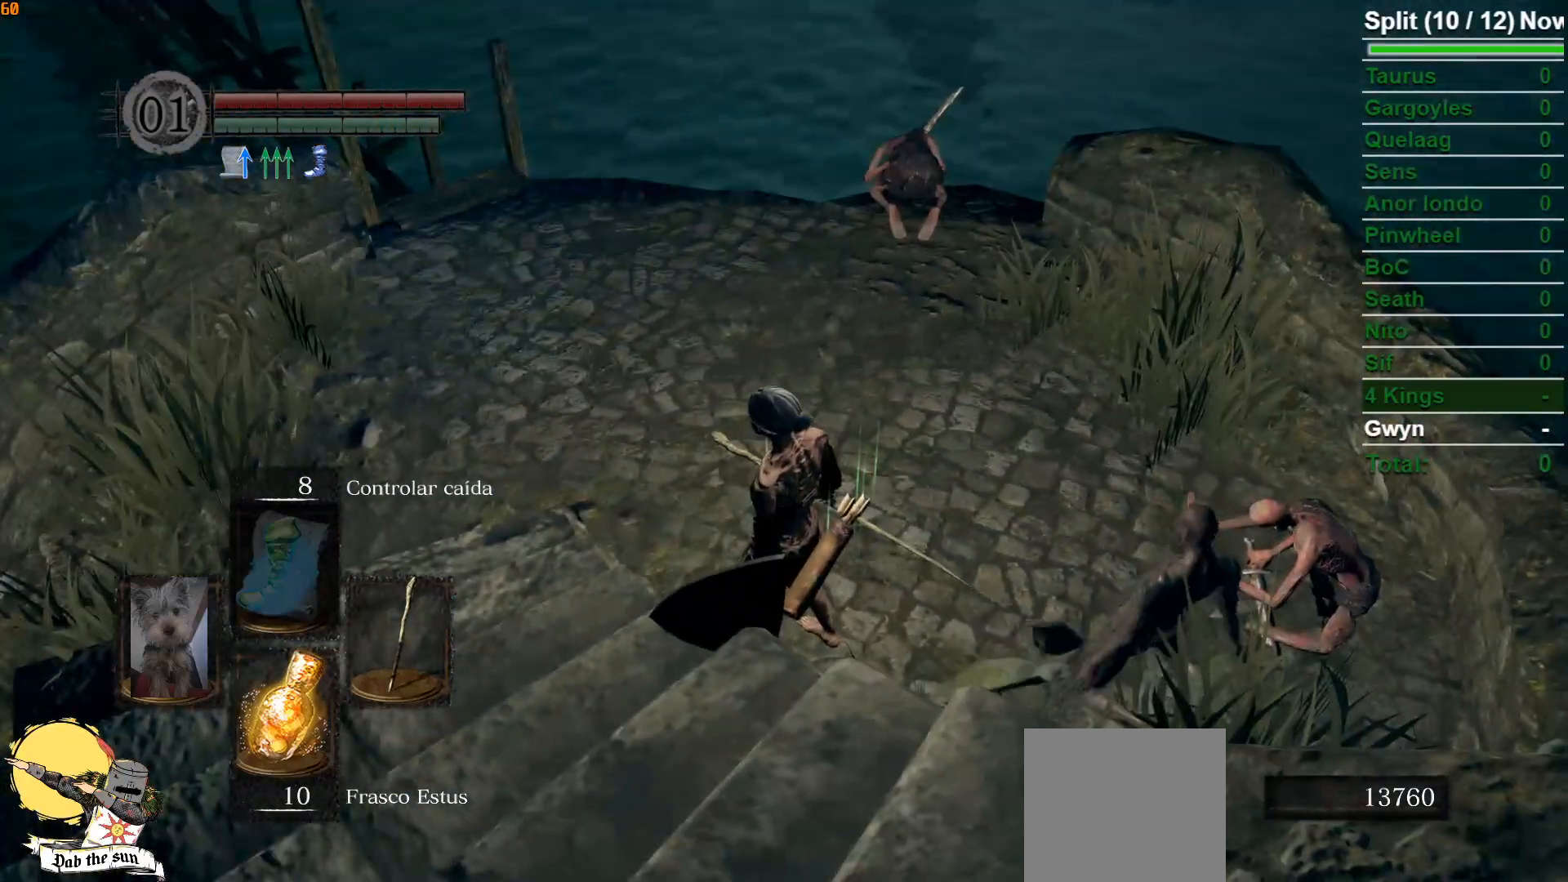
{"buttons": [], "left_stick": "center", "right_stick": "left", "events": [[283, "right_stick", "left"]]}
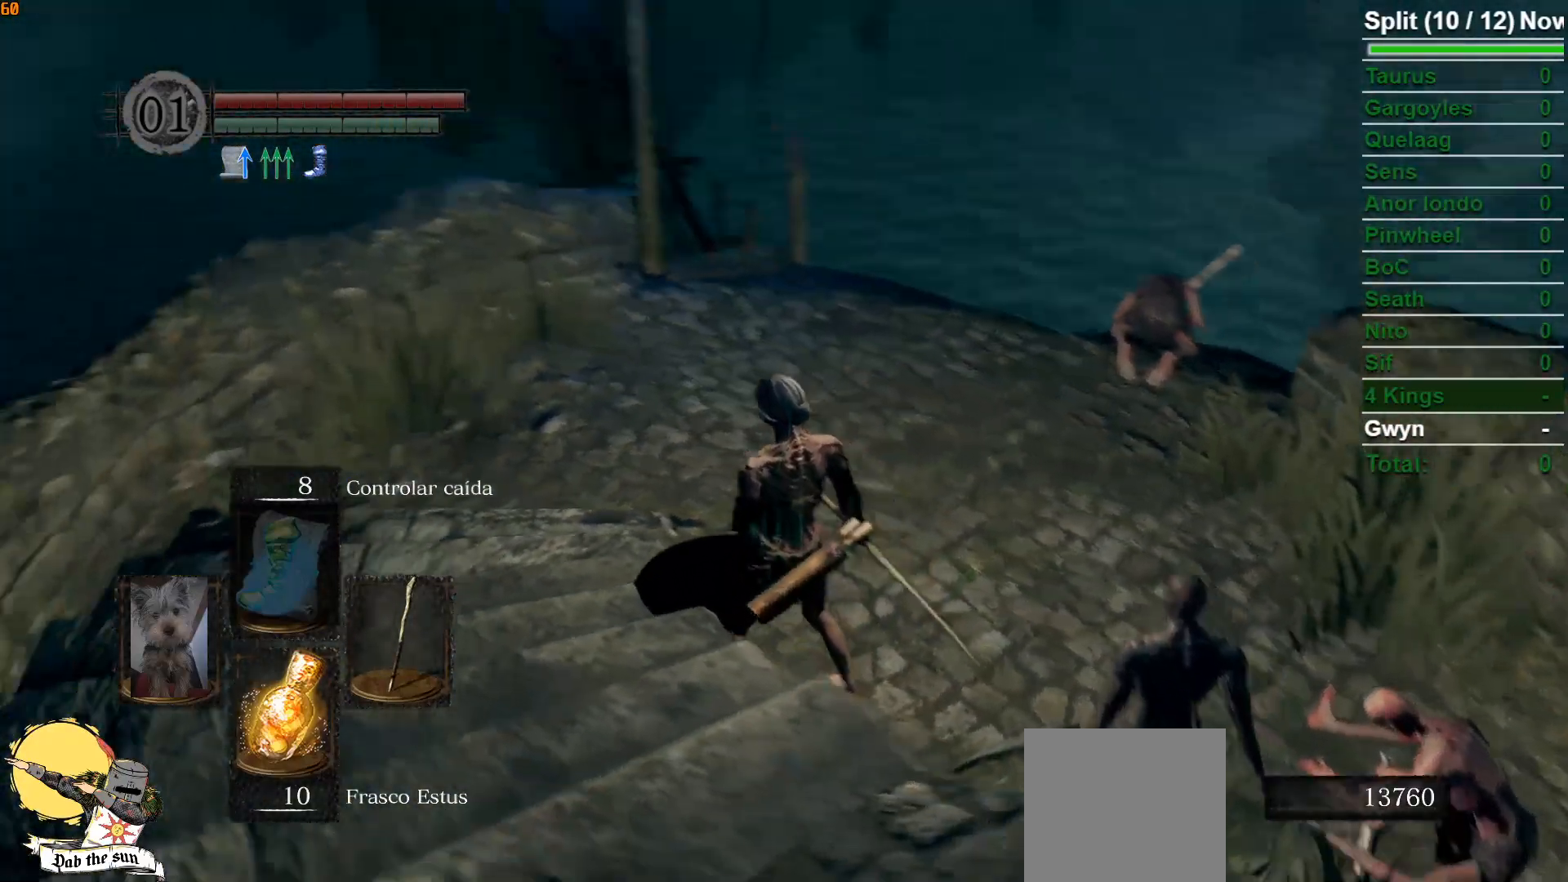
{"buttons": [], "left_stick": "down-right", "right_stick": "center", "events": [[233, "right_stick", "center"], [383, "left_stick", "down-right"]]}
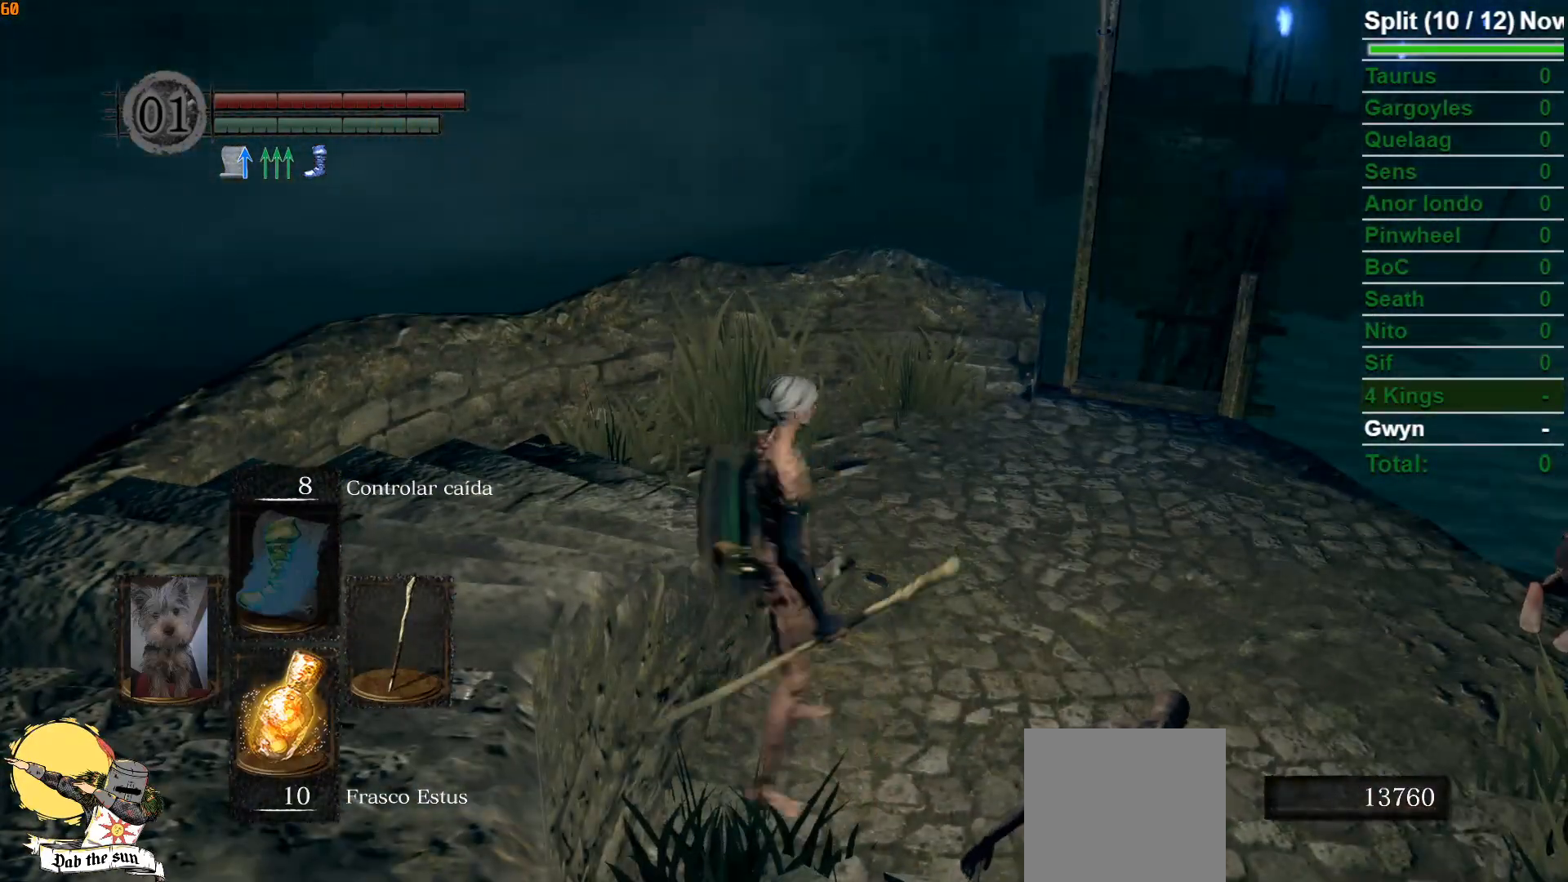
{"buttons": ["A"], "left_stick": "down-right", "right_stick": "center", "events": [[300, "A", "down"], [383, "A", "up"], [467, "A", "down"]]}
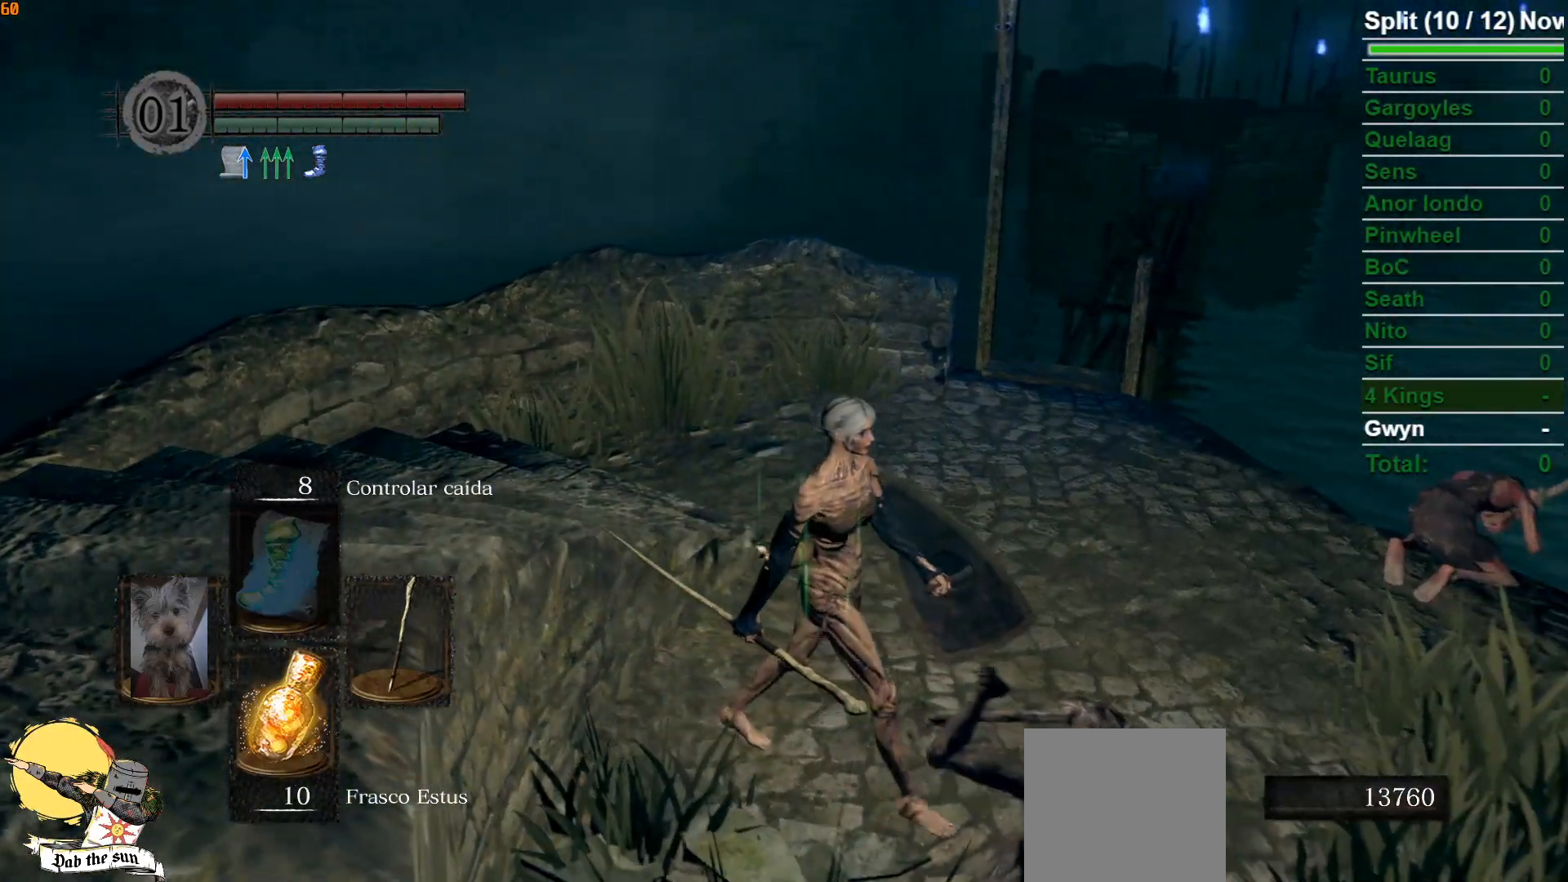
{"buttons": ["A"], "left_stick": "center", "right_stick": "center", "events": [[50, "A", "up"], [133, "A", "down"], [233, "A", "up"], [317, "A", "down"], [383, "A", "up"], [383, "left_stick", "center"], [483, "A", "down"]]}
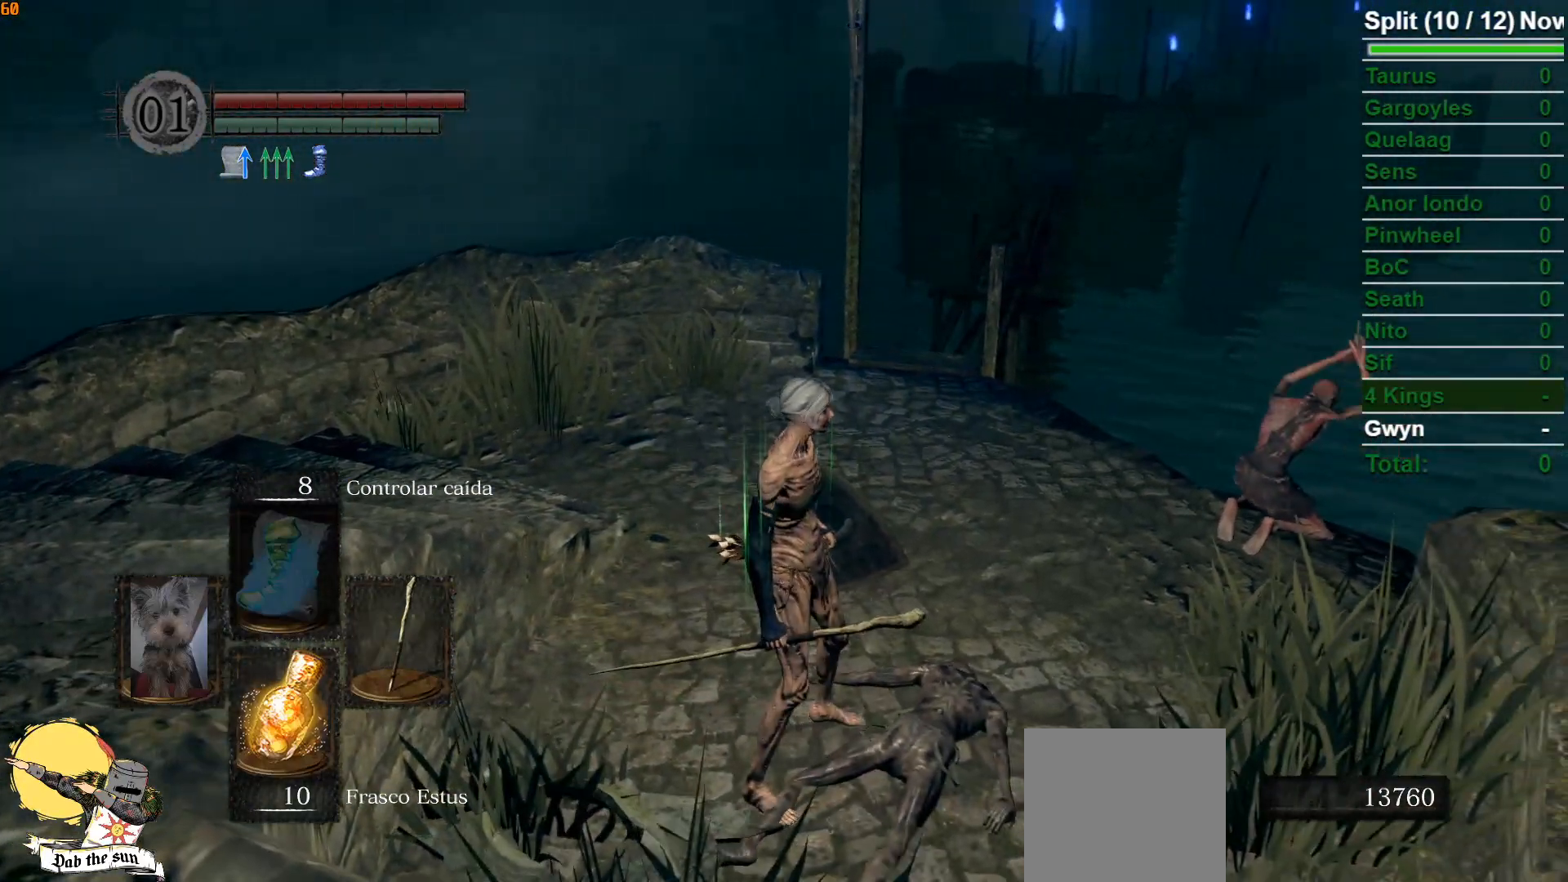
{"buttons": ["A"], "left_stick": "up", "right_stick": "center", "events": [[83, "A", "up"], [167, "A", "down"], [250, "A", "up"], [333, "A", "down"], [350, "left_stick", "up"], [400, "A", "up"], [500, "A", "down"]]}
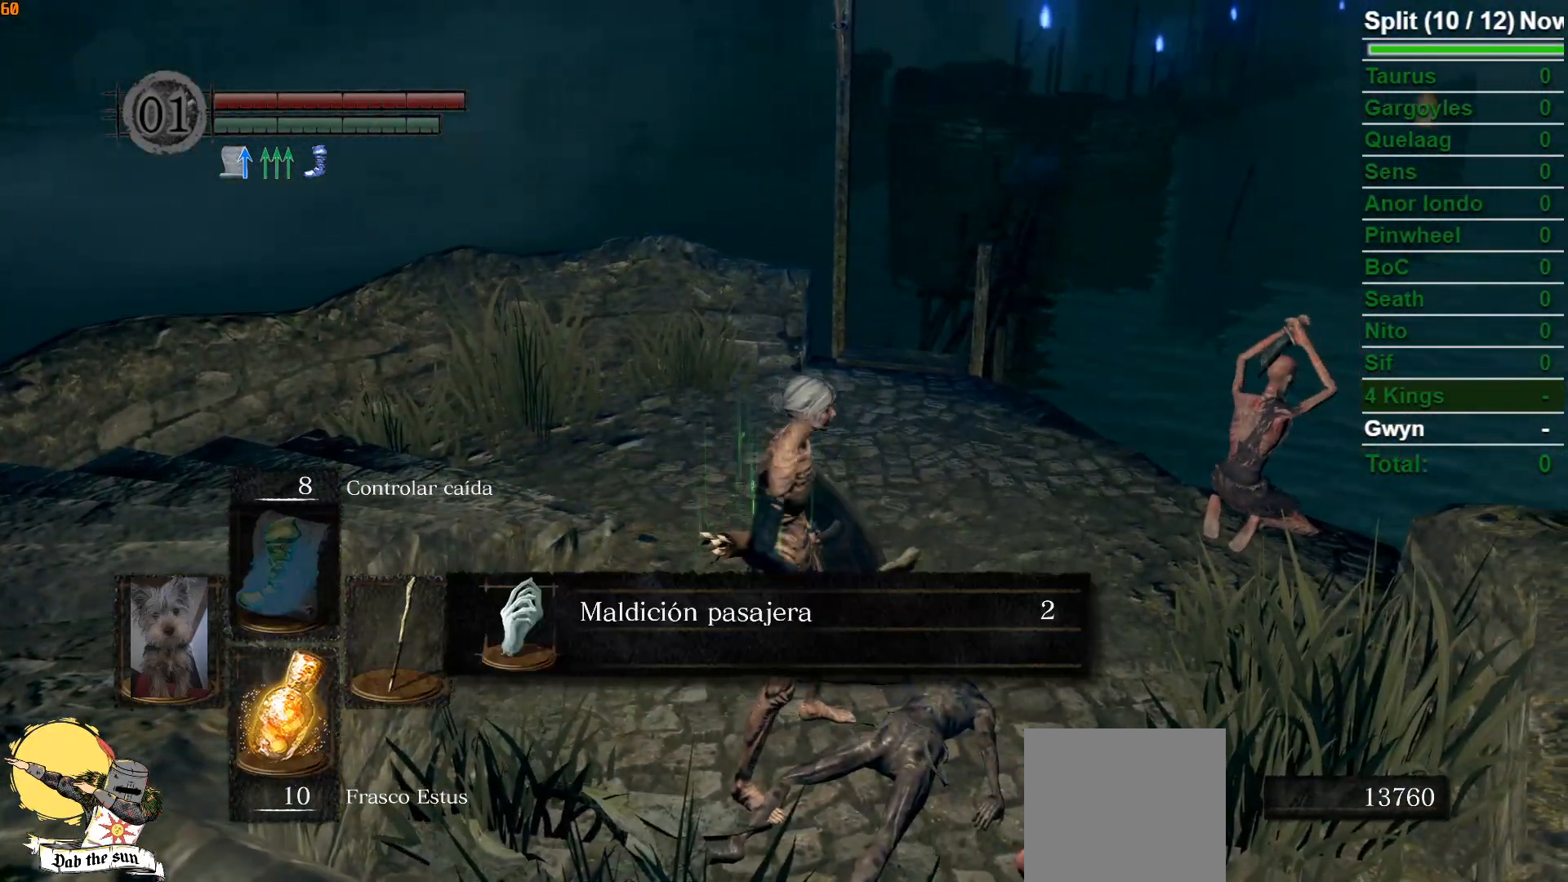
{"buttons": ["A"], "left_stick": "center", "right_stick": "center", "events": [[50, "left_stick", "center"], [100, "A", "up"], [183, "A", "down"], [250, "A", "up"], [333, "A", "down"], [400, "A", "up"], [483, "A", "down"]]}
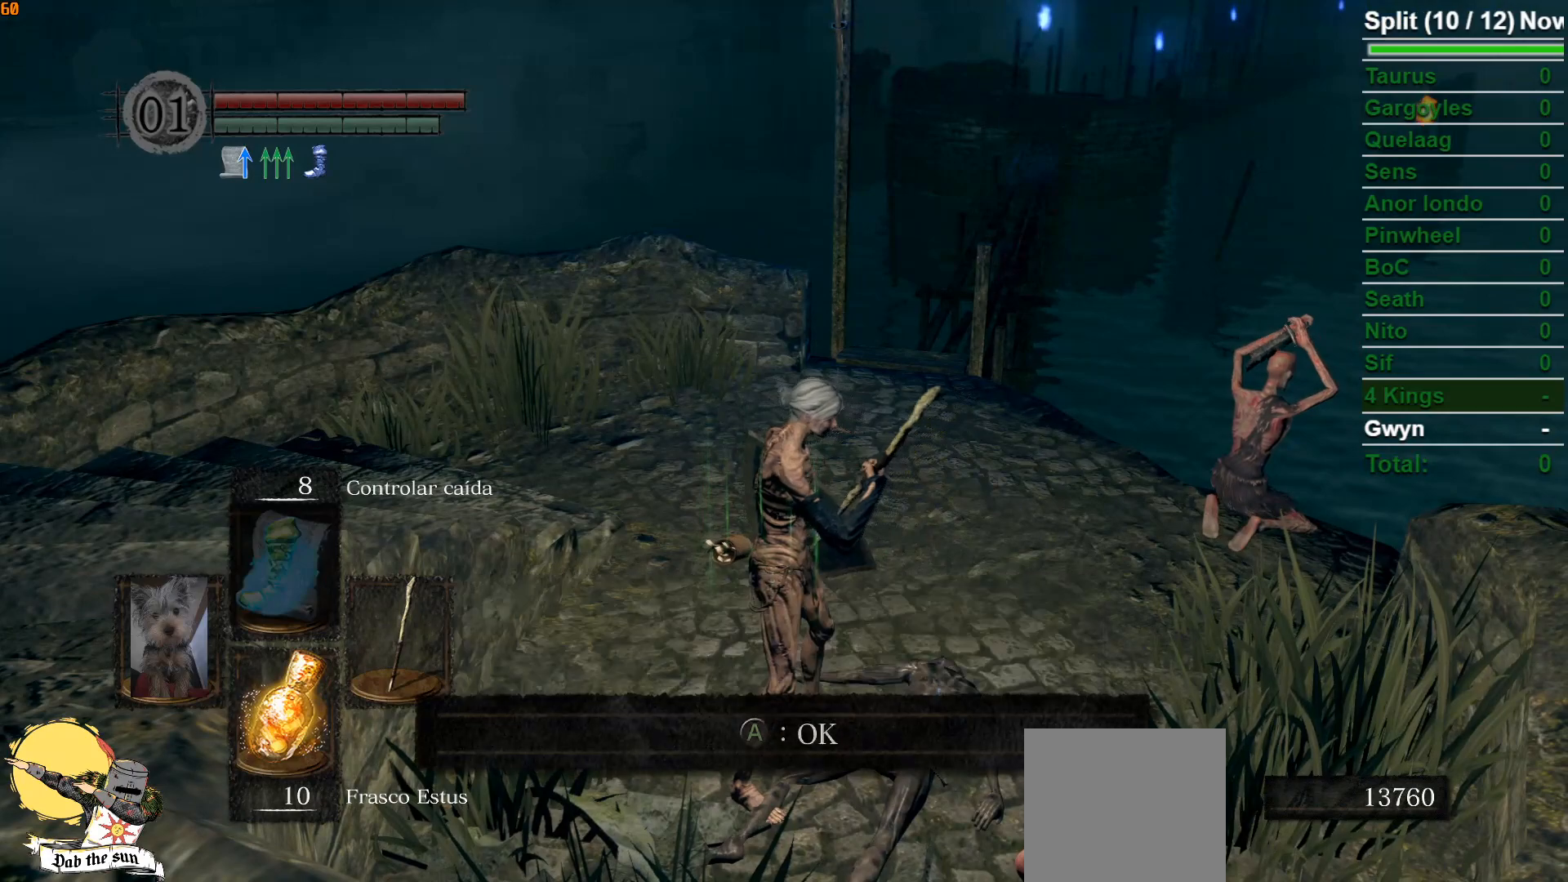
{"buttons": [], "left_stick": "center", "right_stick": "center", "events": [[50, "A", "up"], [217, "START", "down"], [333, "START", "up"]]}
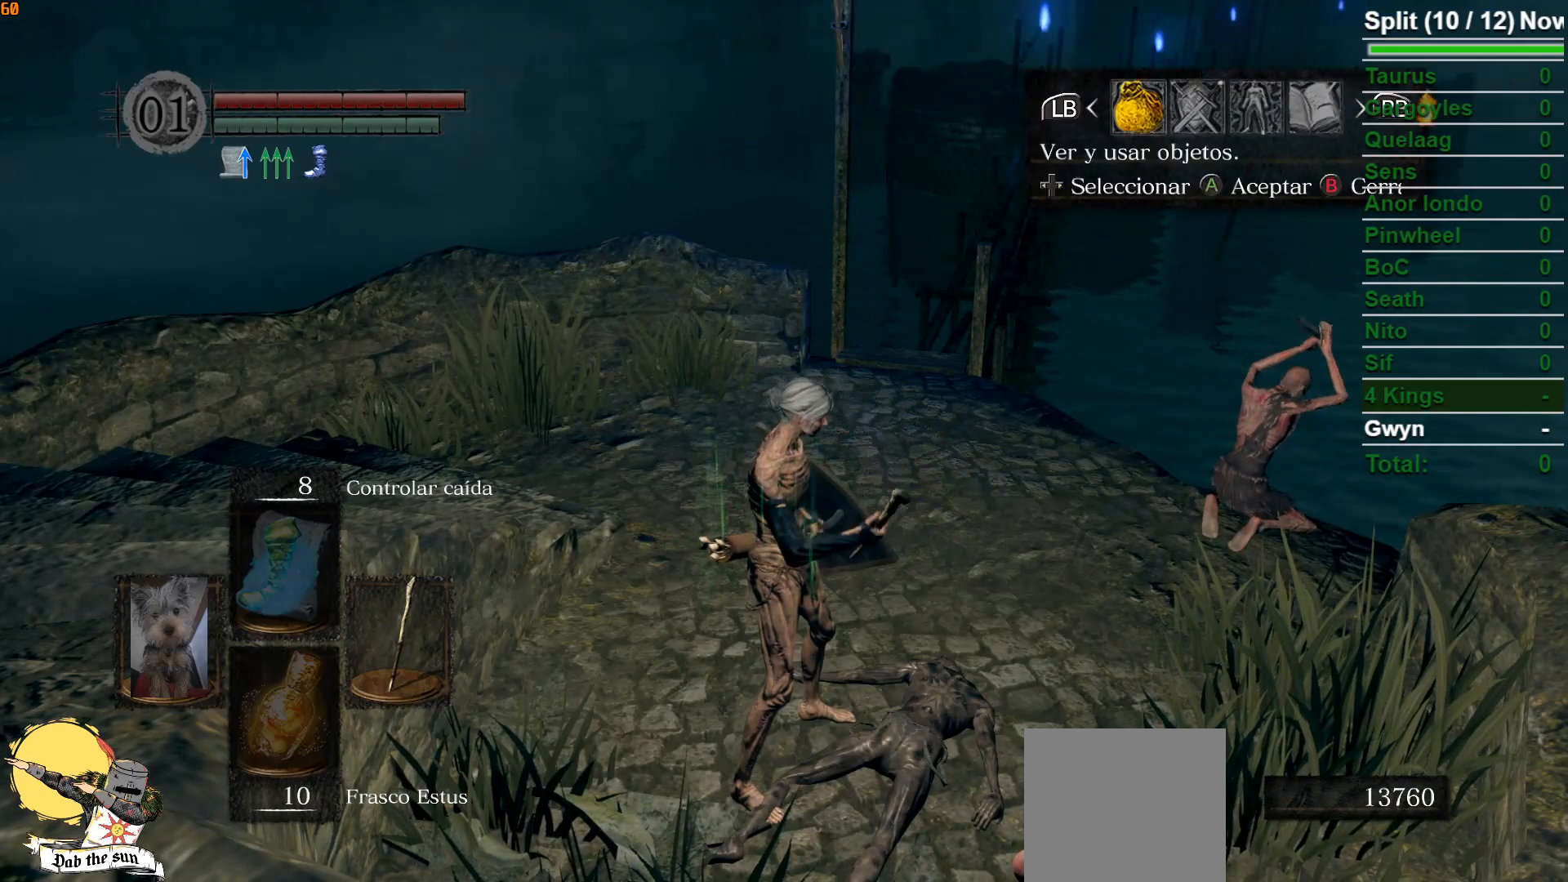
{"buttons": [], "left_stick": "center", "right_stick": "center", "events": [[17, "A", "down"], [117, "A", "up"], [233, "DPAD_UP", "down"], [317, "DPAD_UP", "up"], [400, "DPAD_UP", "down"], [500, "DPAD_UP", "up"]]}
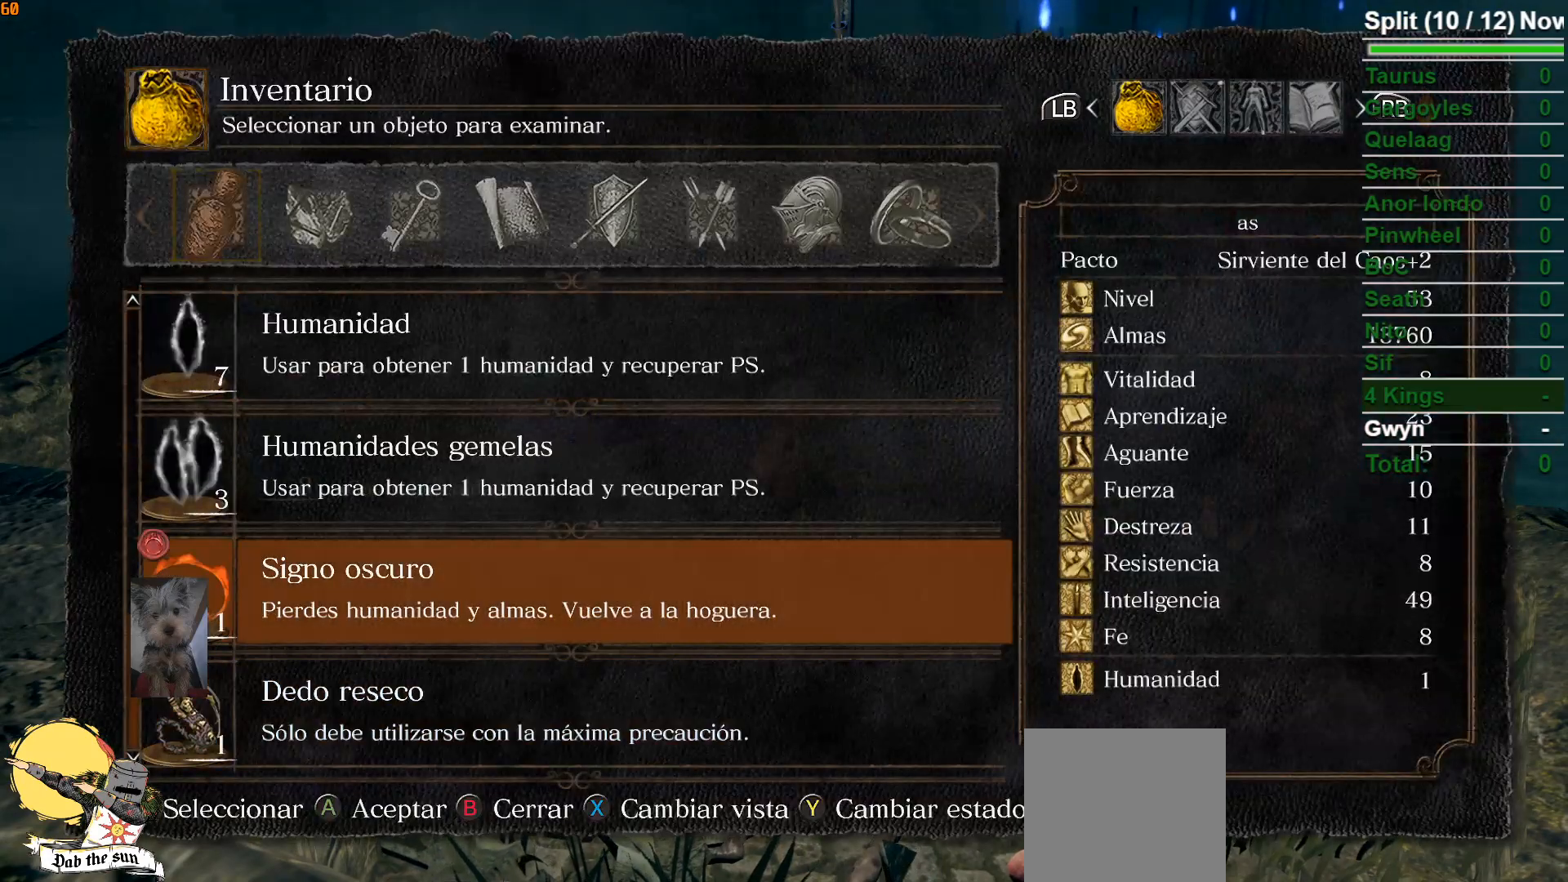
{"buttons": [], "left_stick": "center", "right_stick": "center", "events": [[67, "DPAD_UP", "down"], [150, "DPAD_UP", "up"], [233, "DPAD_UP", "down"], [300, "DPAD_UP", "up"], [383, "DPAD_UP", "down"], [467, "DPAD_UP", "up"]]}
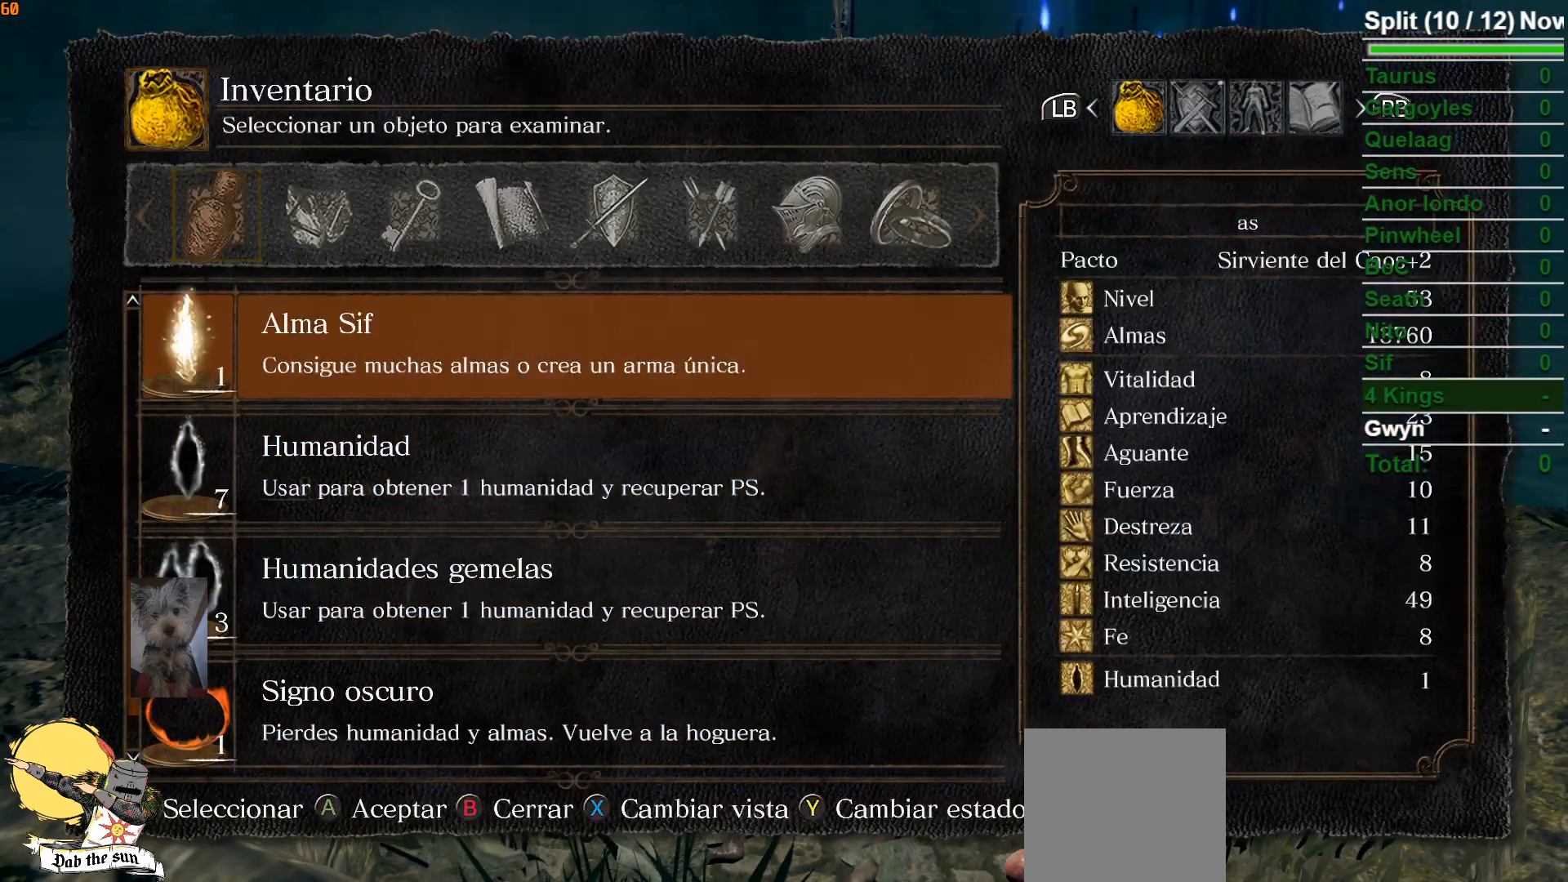
{"buttons": [], "left_stick": "center", "right_stick": "center", "events": [[33, "DPAD_UP", "down"], [117, "DPAD_UP", "up"], [217, "DPAD_UP", "down"], [317, "DPAD_UP", "up"], [433, "DPAD_UP", "down"], [500, "DPAD_UP", "up"]]}
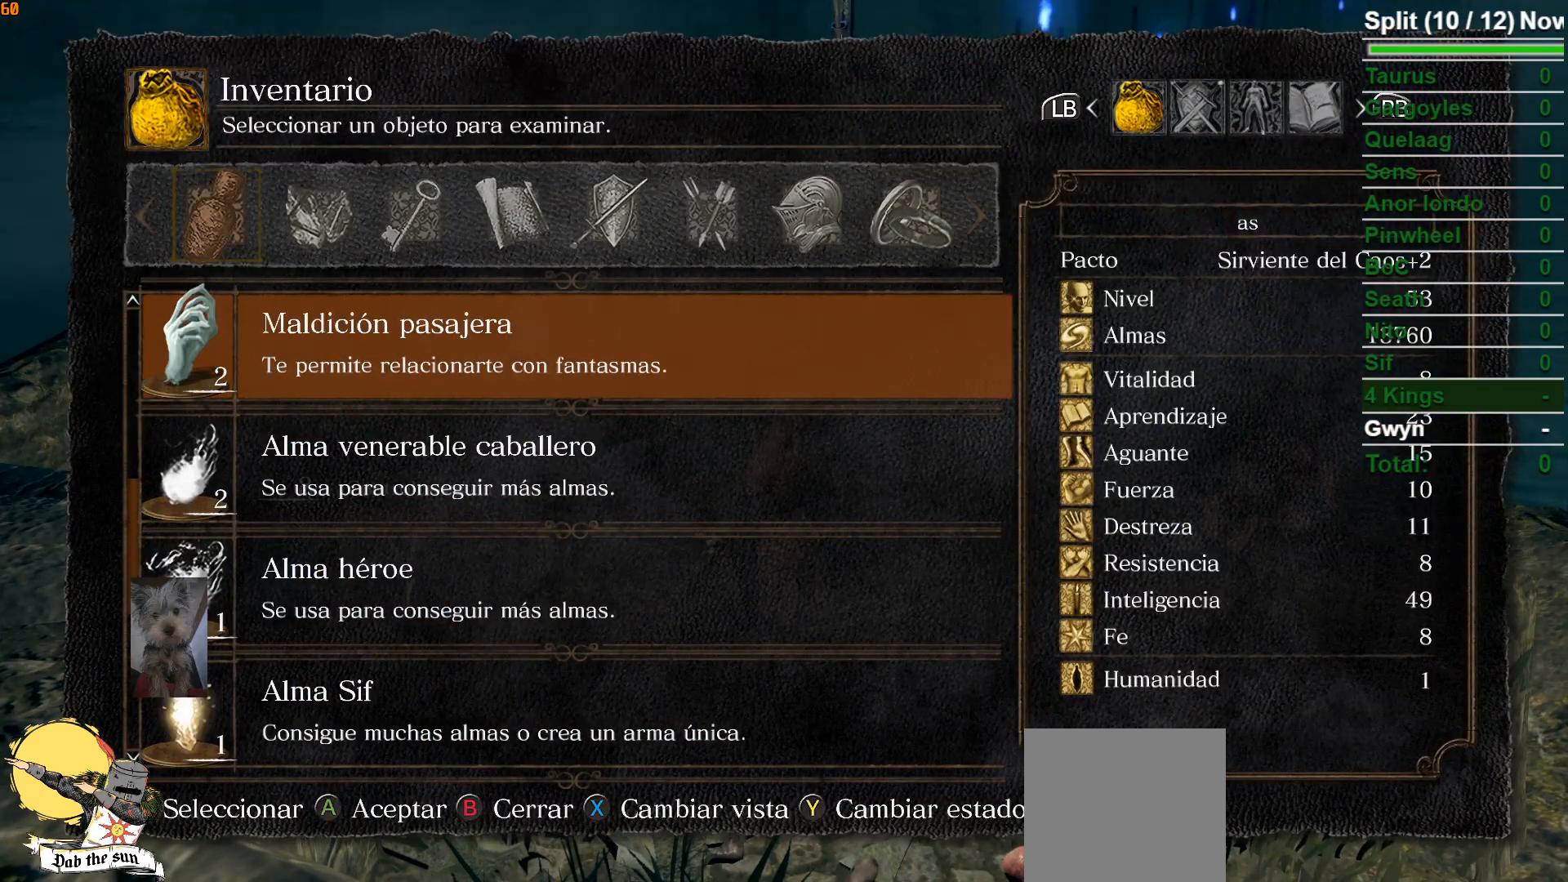
{"buttons": ["DPAD_DOWN"], "left_stick": "center", "right_stick": "center", "events": [[100, "DPAD_UP", "down"], [183, "DPAD_UP", "up"], [267, "DPAD_UP", "down"], [350, "DPAD_UP", "up"], [500, "DPAD_DOWN", "down"]]}